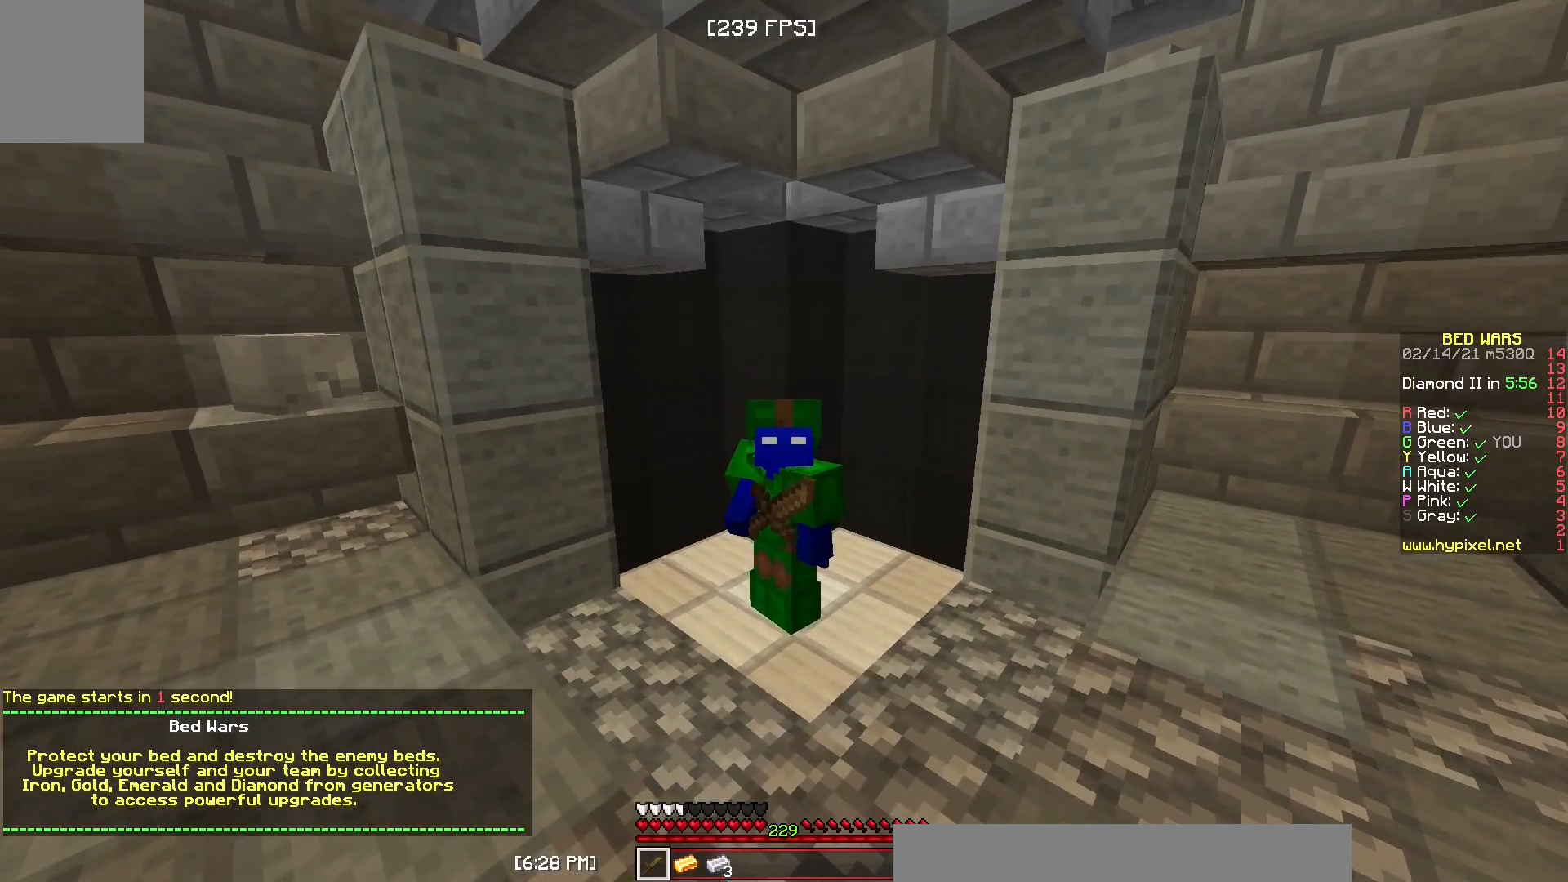
Gameplay with keyboard and mouse; each line is a JSON object with the keys and mouse buttons held at the frame after it. "events" lists presses ("down") and releases ("up") of "a", "d", "s", "w", "mouse_left" and "mouse_right" between this image and that frame as [ms after this image, input, new state], when the widget could be followed in between. "mouse_left", "mouse_right" = the "left", "right" buttons of the "mouse" list. No other keys are recorded. Fast repeated clicks can show as one long hold. Mouse movement is not recorded.
{"keys": [], "mouse": ["right"], "events": []}
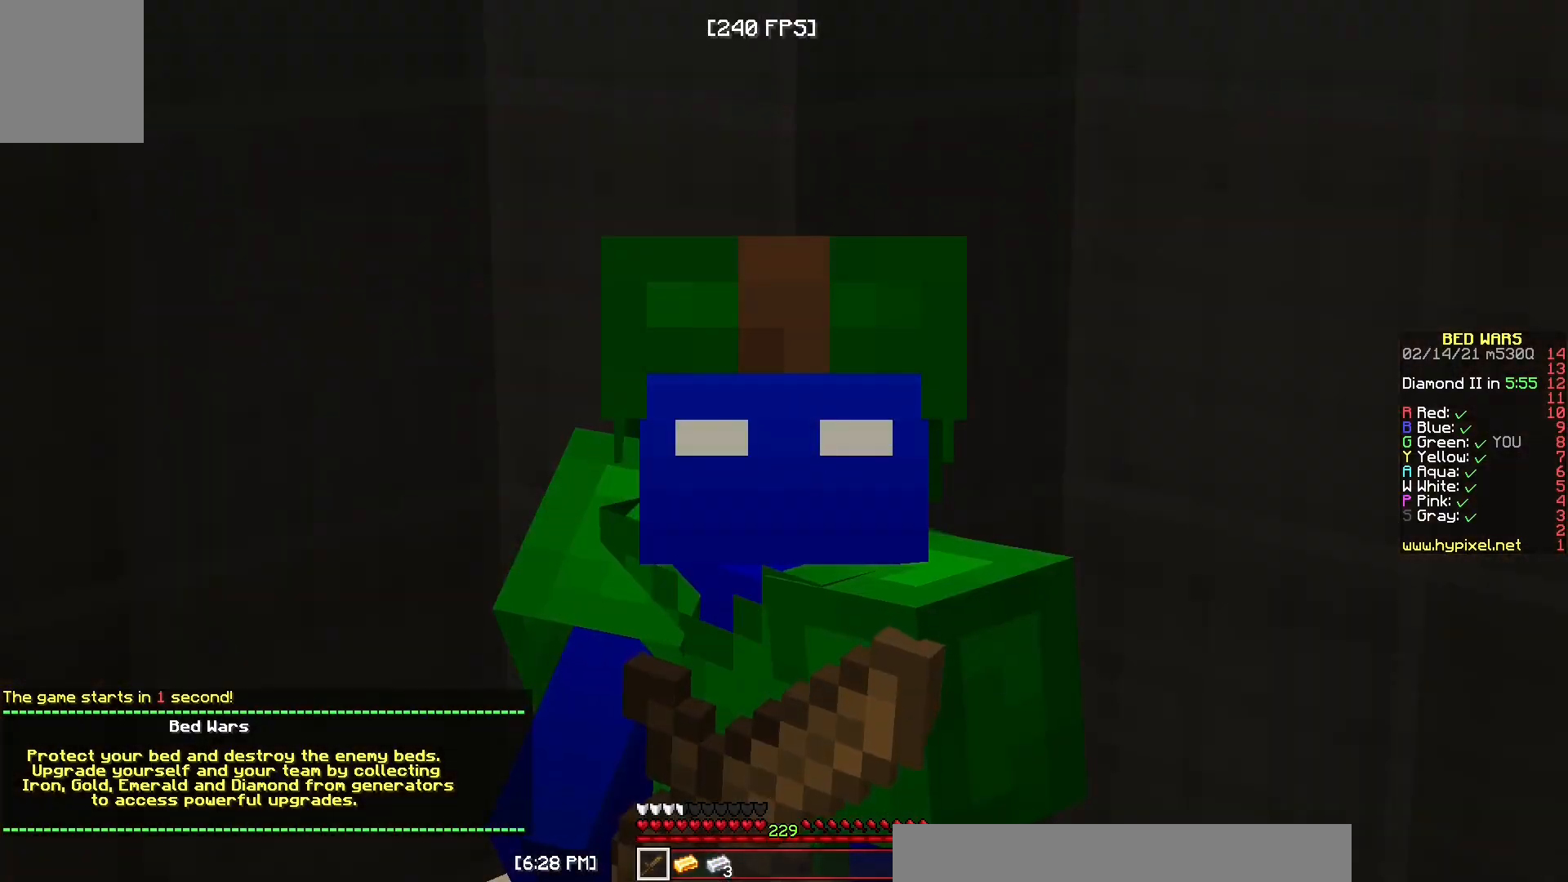
{"keys": ["s"], "mouse": [], "events": [[283, "mouse_right", "up"], [367, "s", "down"]]}
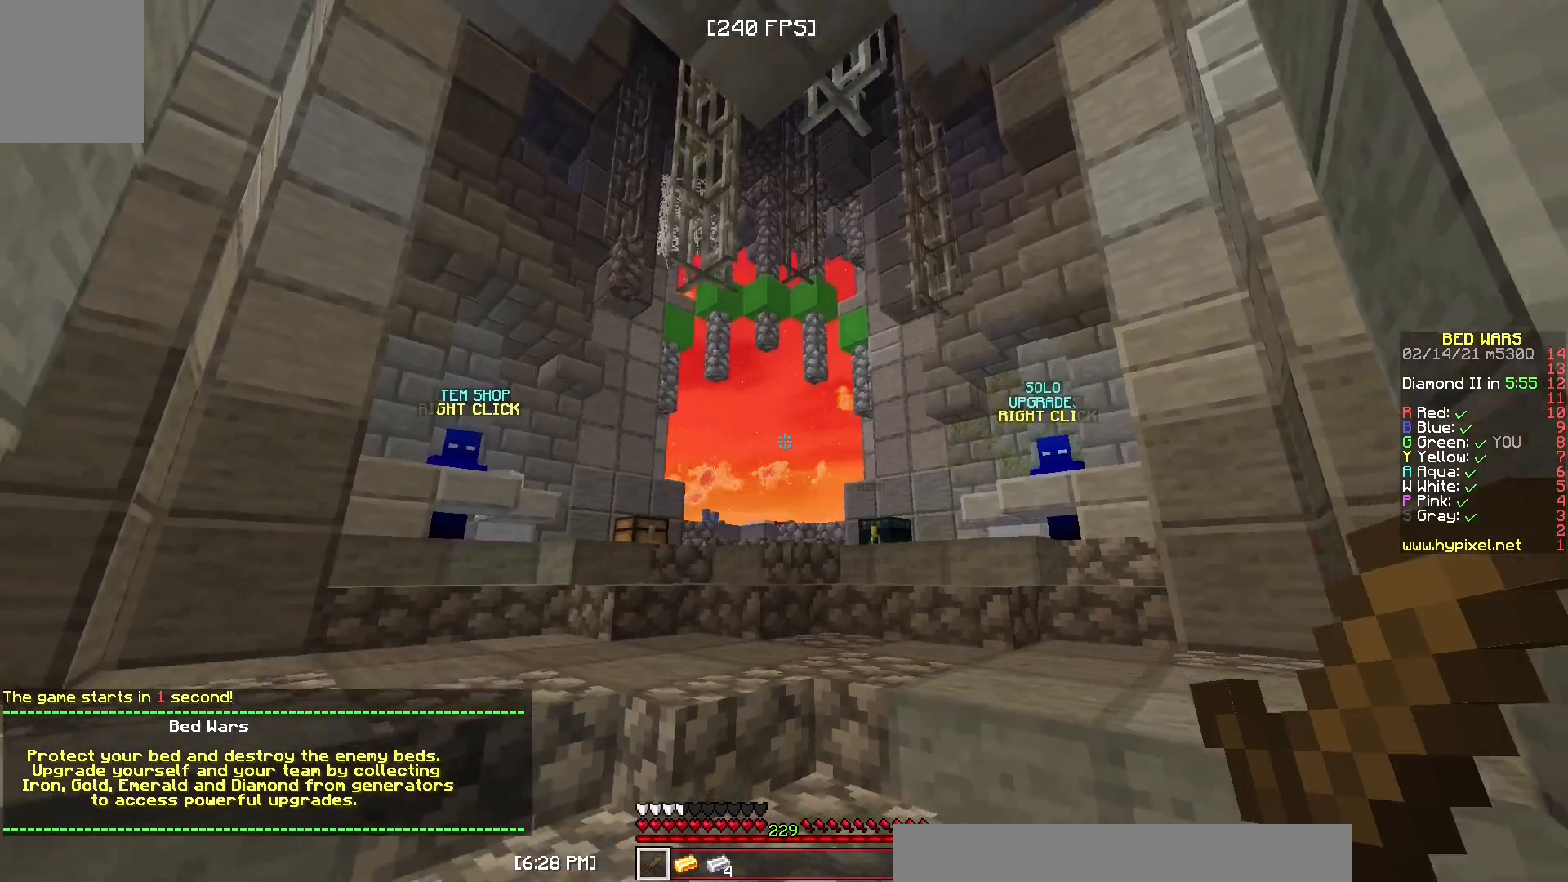
{"keys": [], "mouse": ["left"], "events": [[100, "s", "up"], [433, "mouse_left", "down"]]}
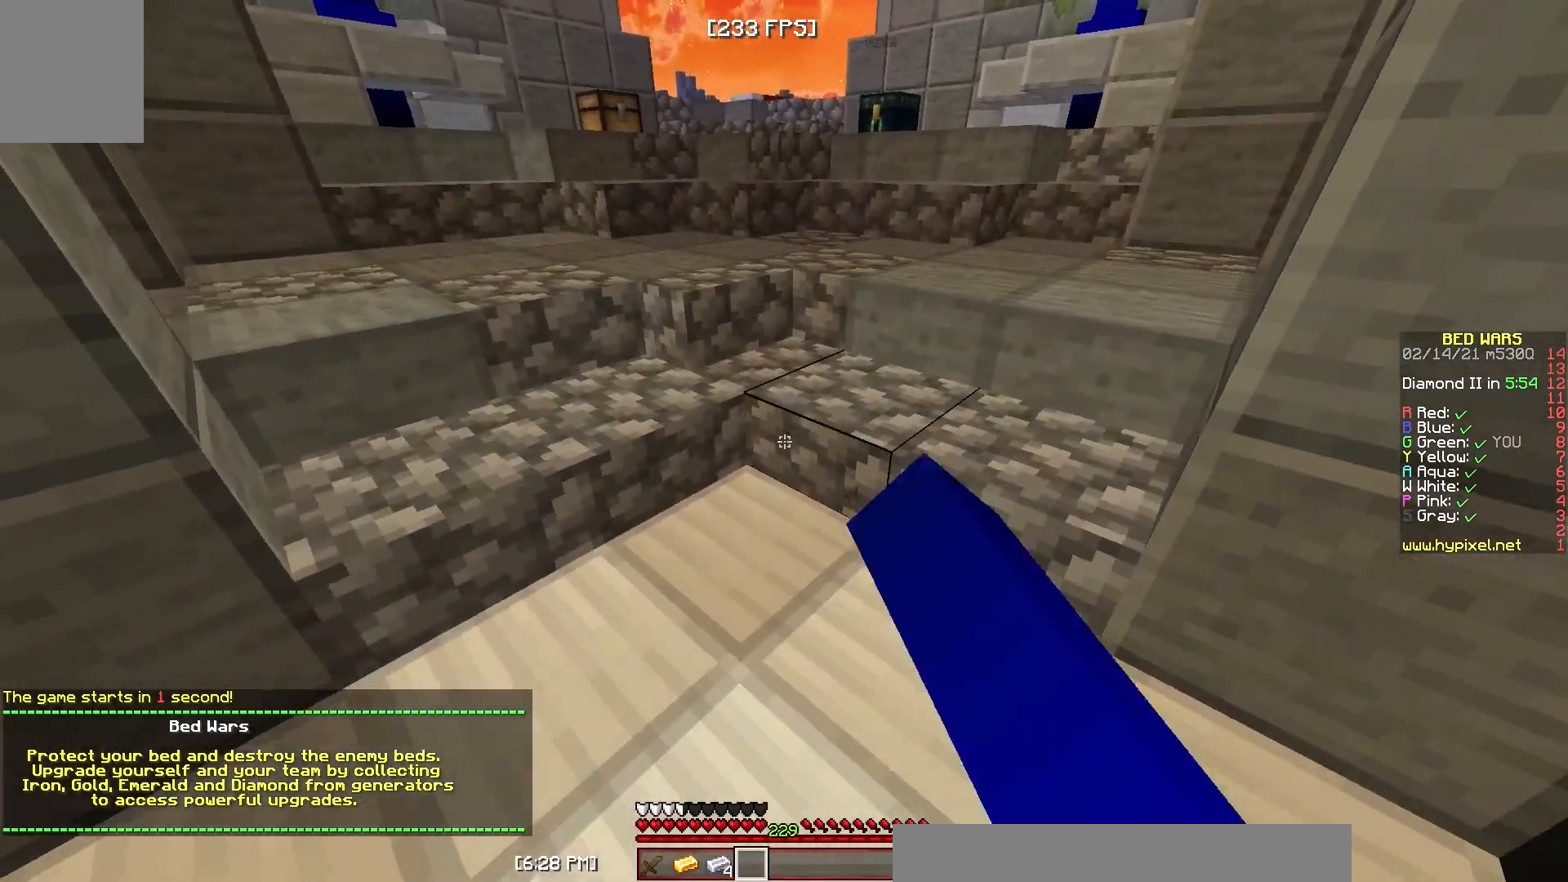
{"keys": ["s"], "mouse": ["left"], "events": [[83, "w", "down"], [317, "w", "up"], [400, "s", "down"]]}
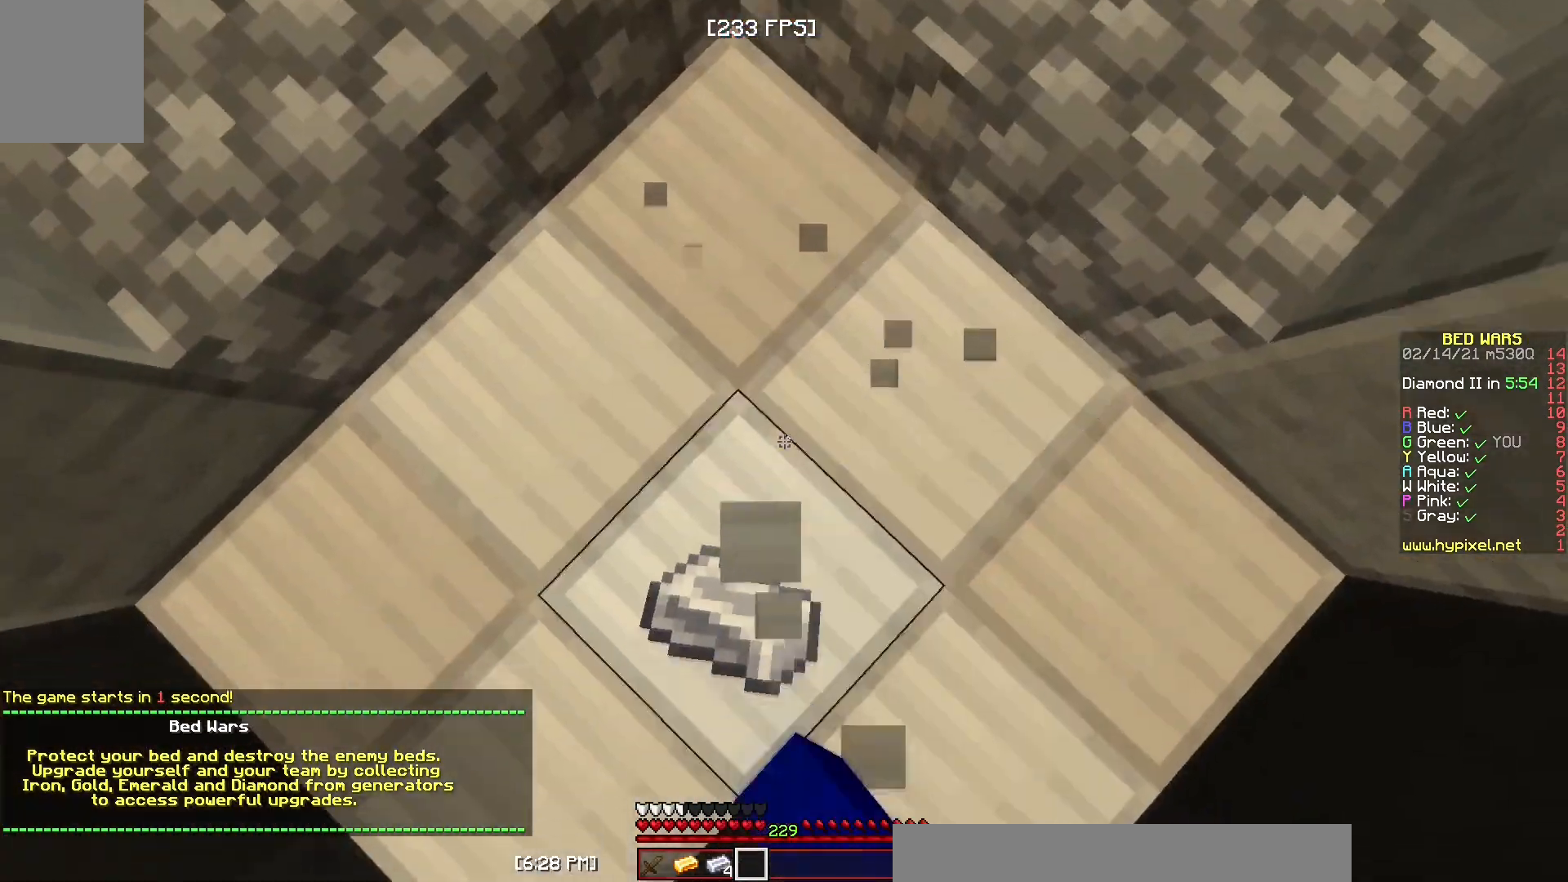
{"keys": [], "mouse": ["left"], "events": [[150, "s", "up"]]}
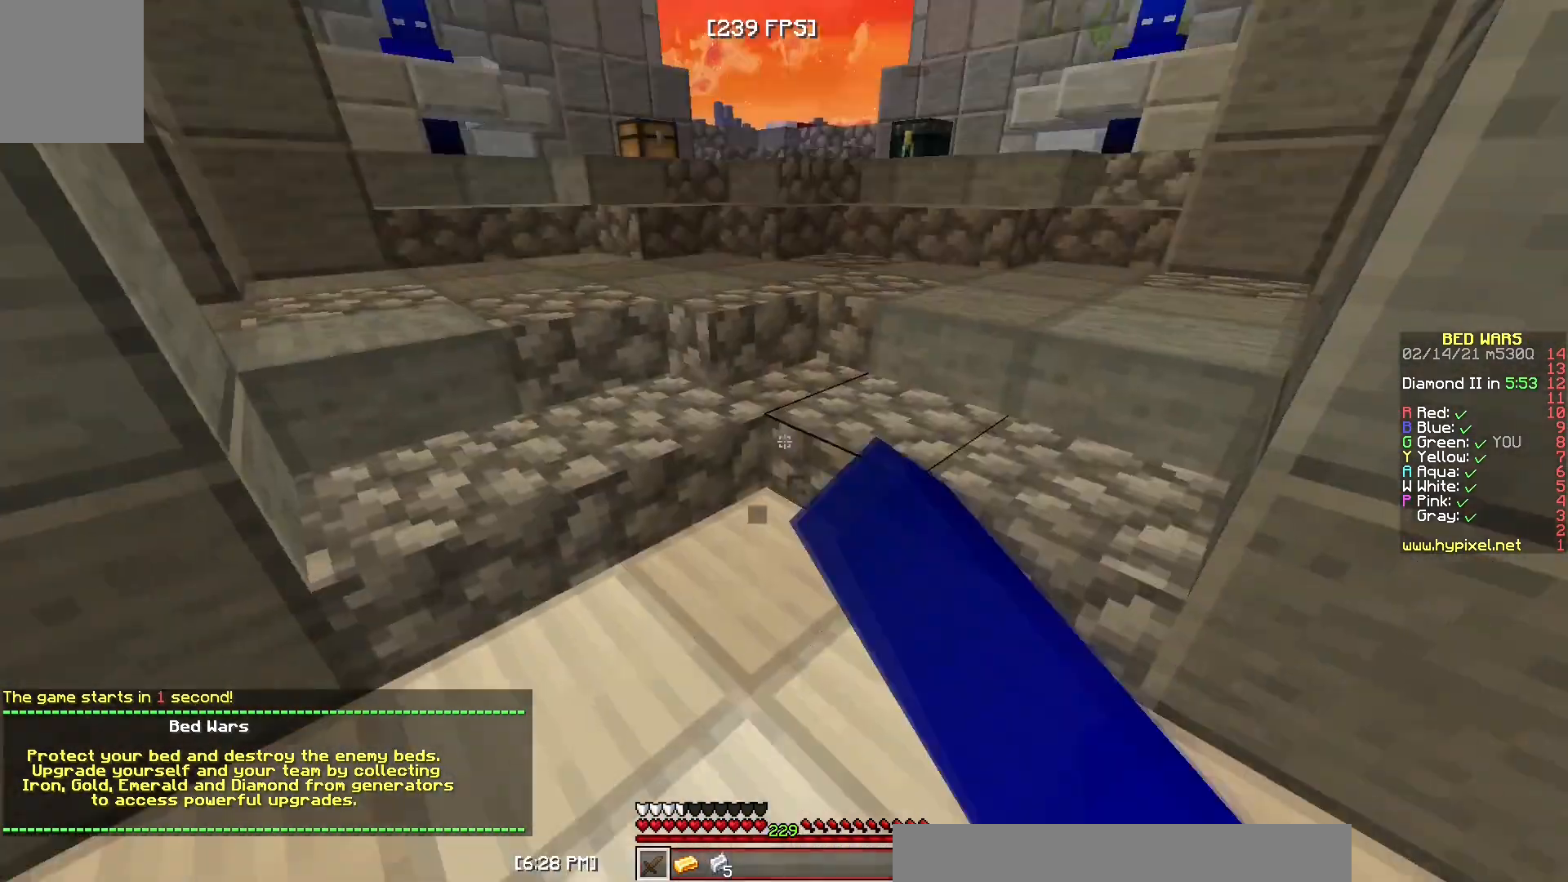
{"keys": ["w"], "mouse": ["right"], "events": [[50, "mouse_left", "up"], [117, "mouse_right", "down"], [433, "w", "down"]]}
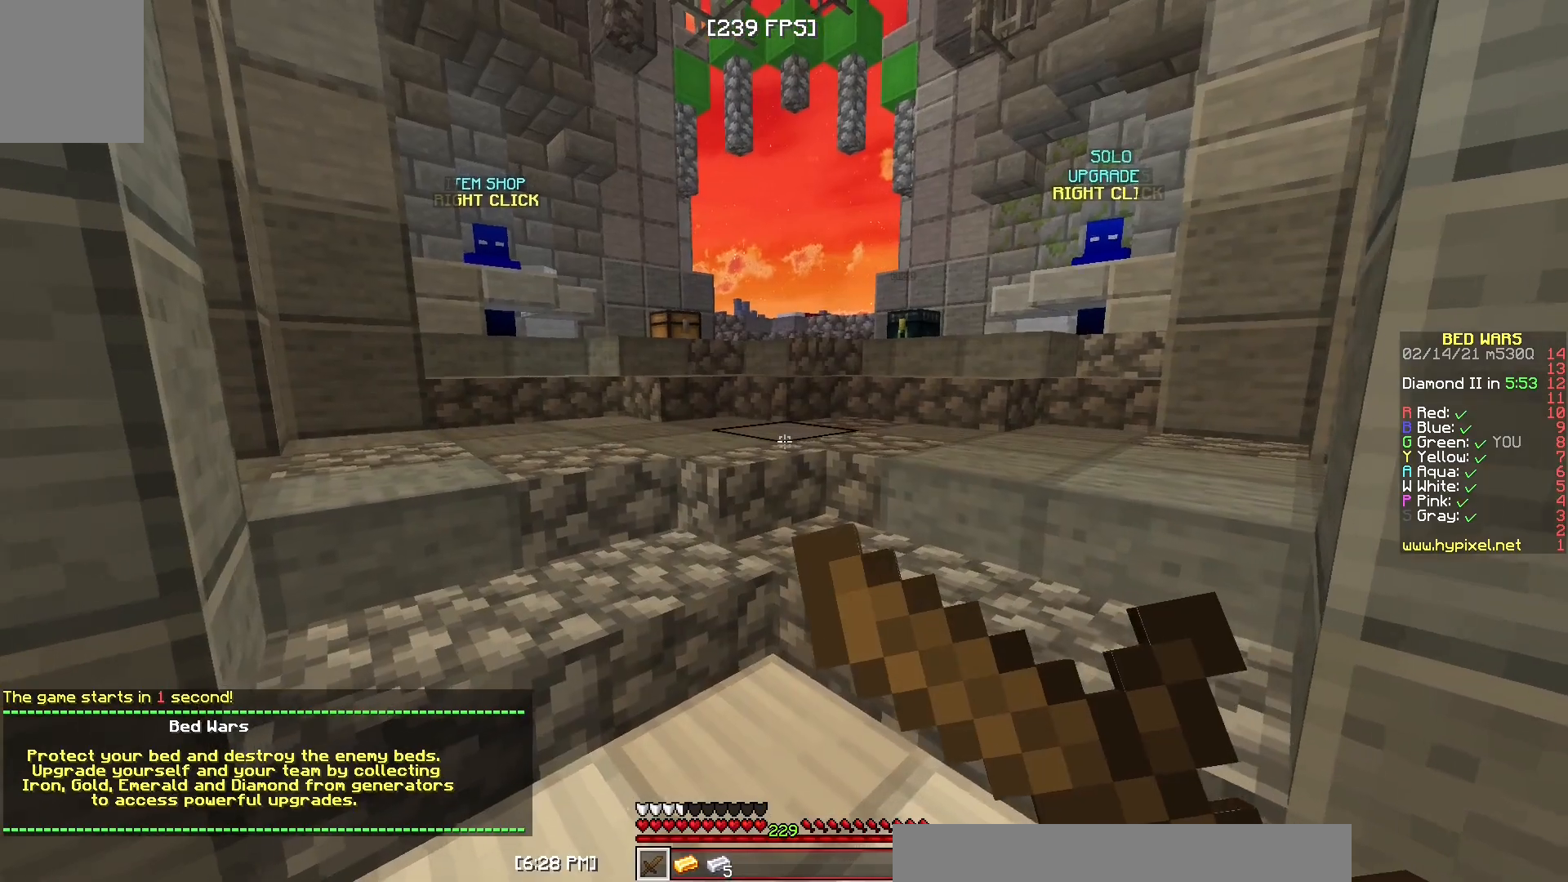
{"keys": ["w"], "mouse": ["left", "right"], "events": [[450, "mouse_left", "down"]]}
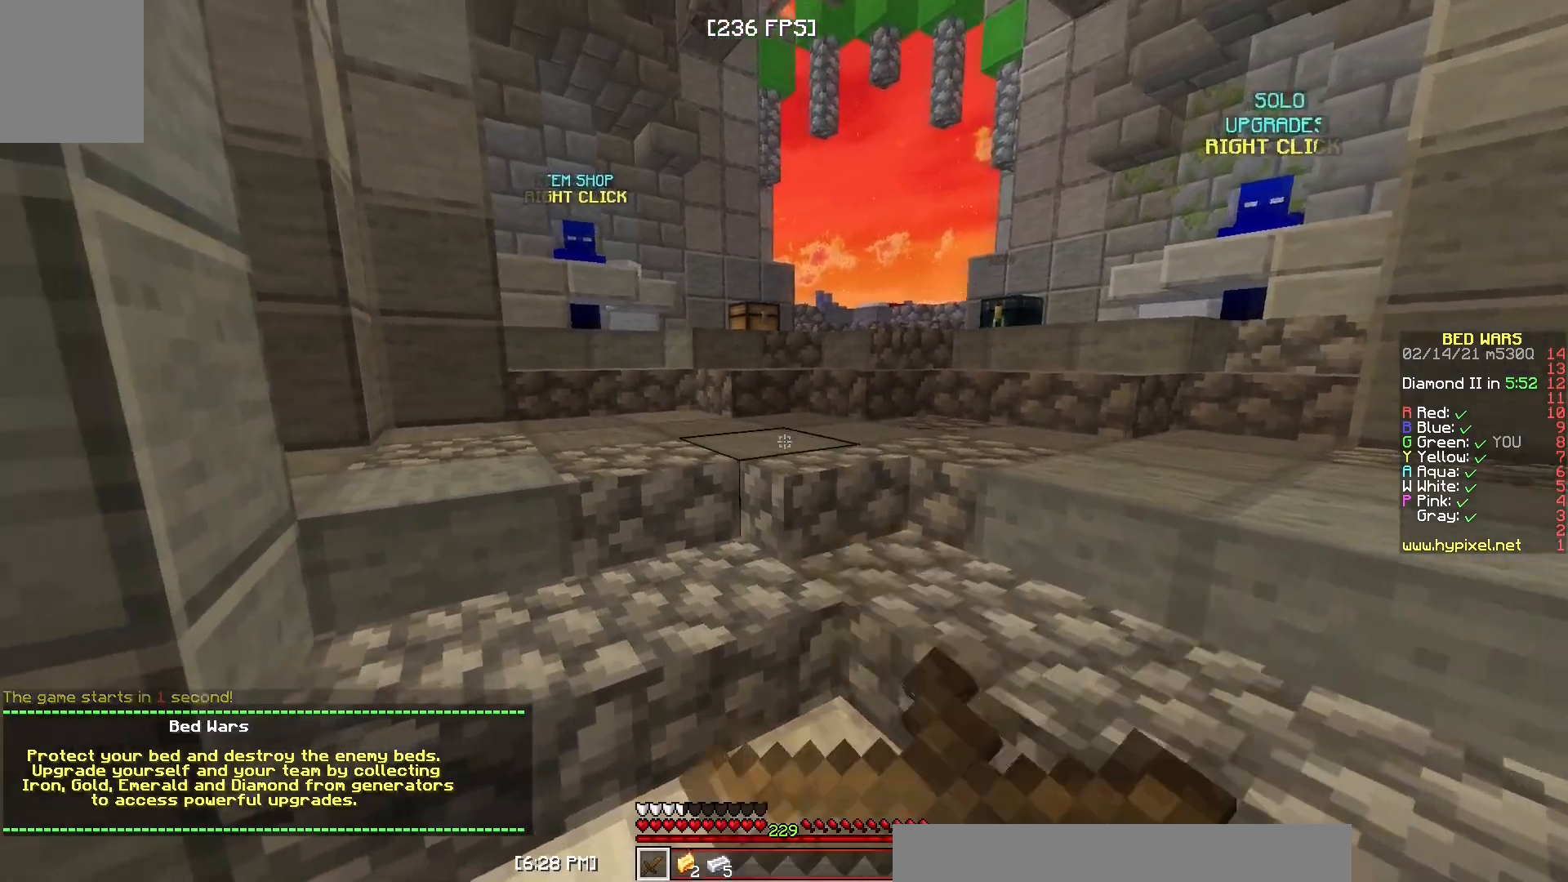
{"keys": [], "mouse": [], "events": [[183, "w", "up"], [433, "mouse_left", "up"], [433, "mouse_right", "up"]]}
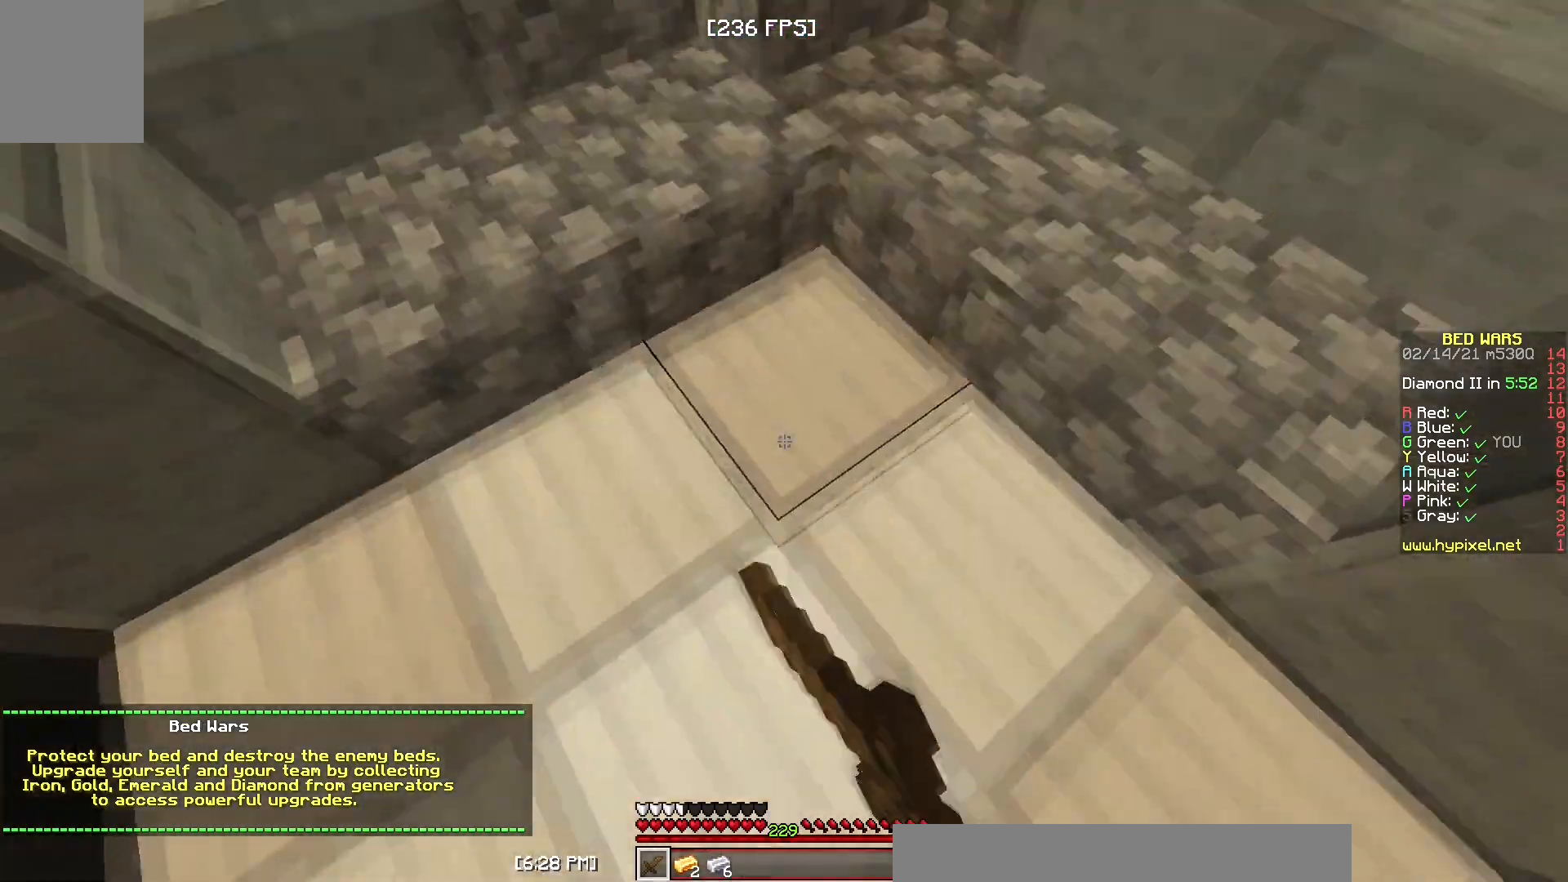
{"keys": [], "mouse": ["left"], "events": [[83, "s", "down"], [250, "s", "up"], [267, "mouse_left", "down"]]}
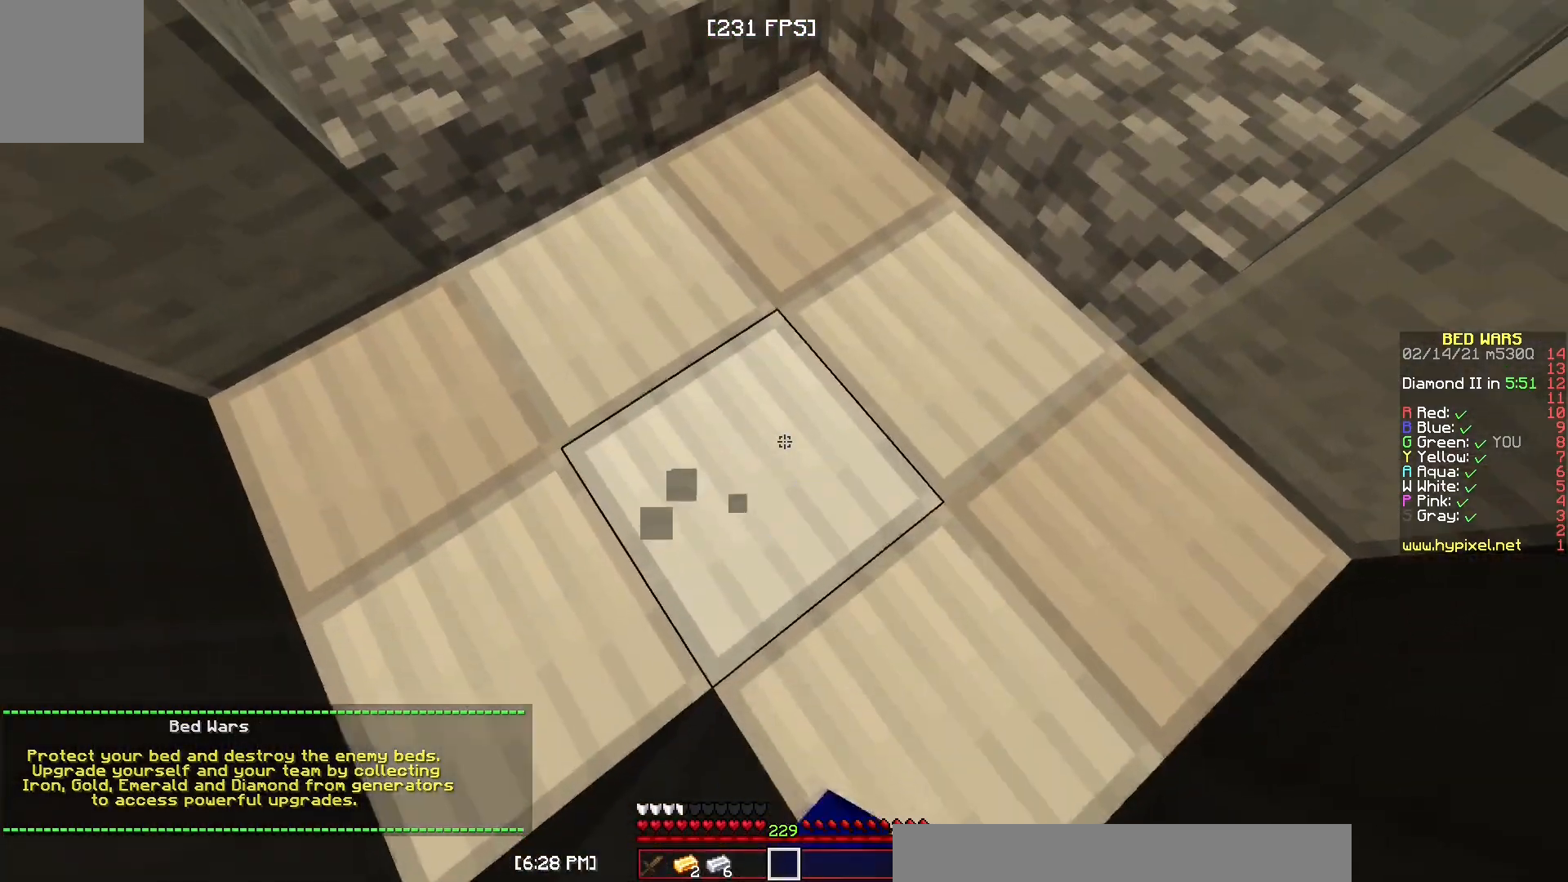
{"keys": [], "mouse": ["left"], "events": []}
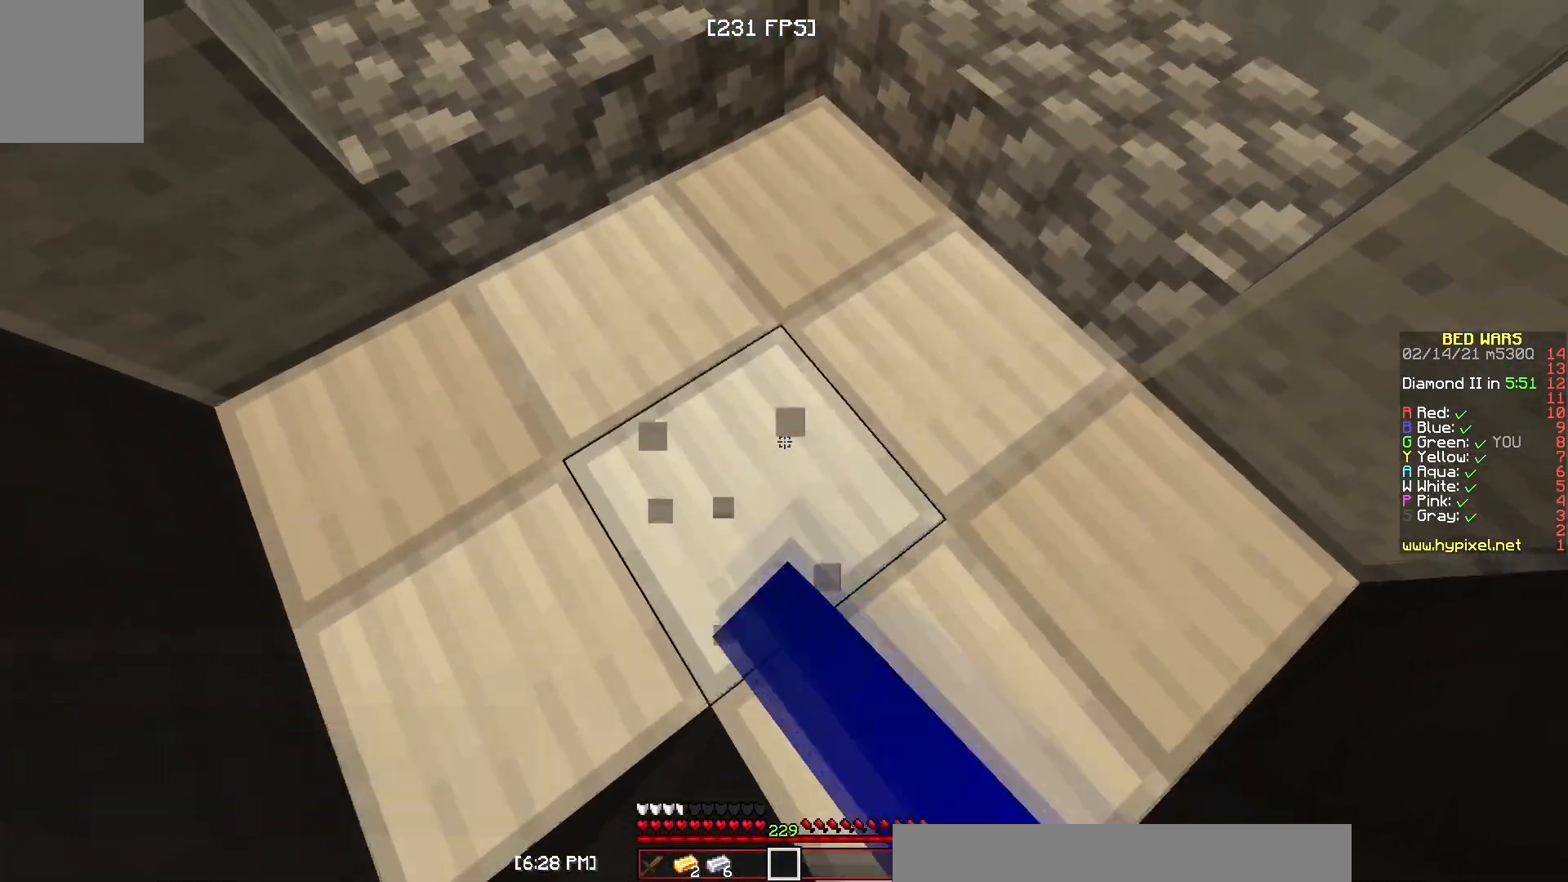
{"keys": ["d"], "mouse": ["left"], "events": [[167, "w", "down"], [300, "w", "up"], [483, "d", "down"]]}
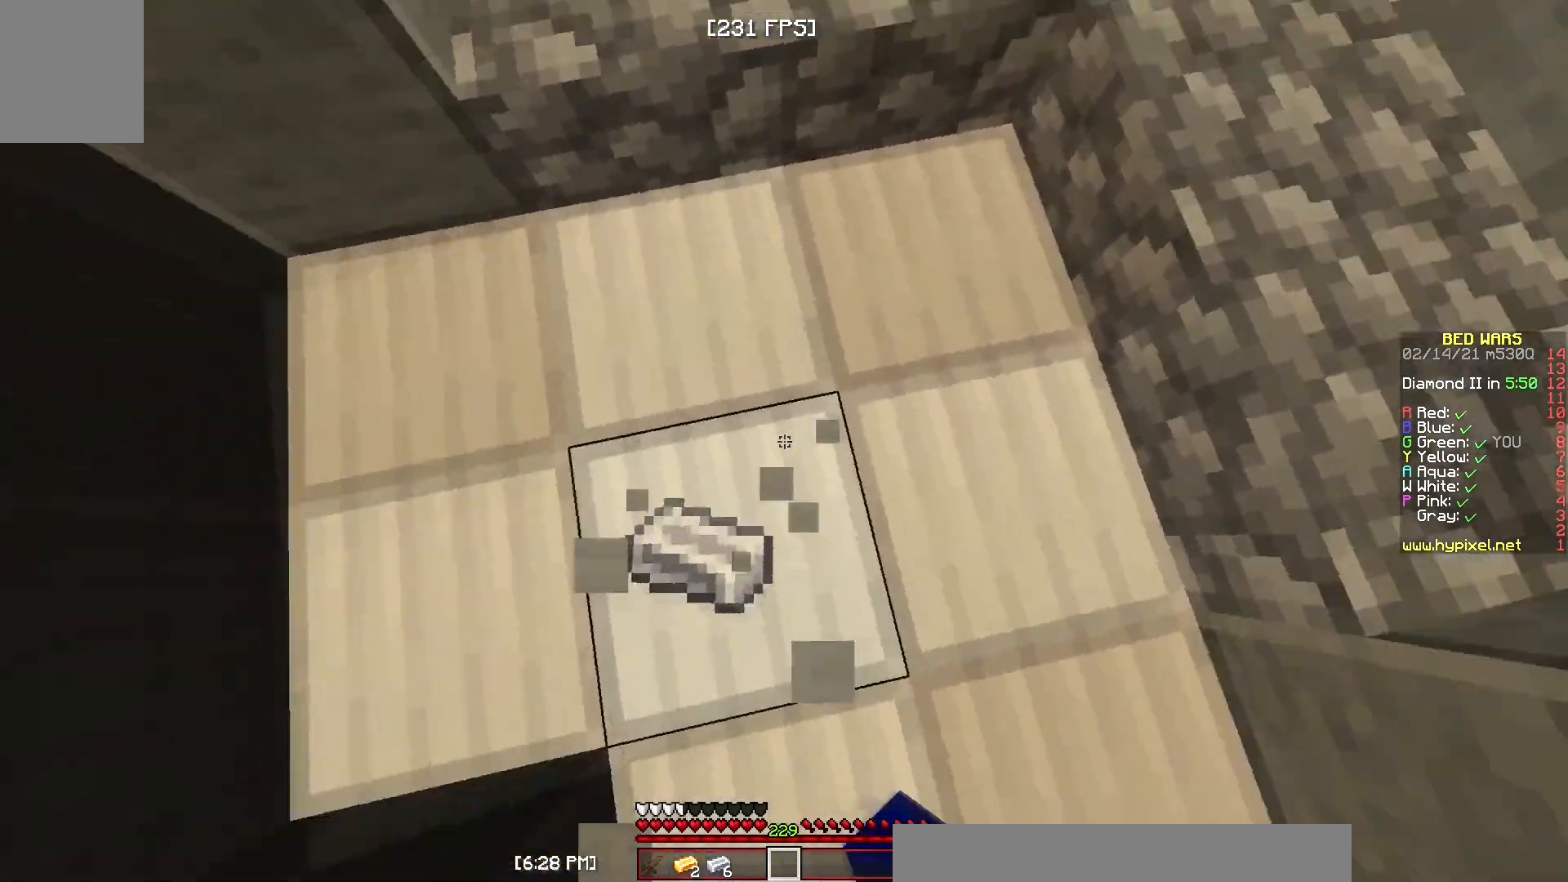
{"keys": [], "mouse": ["left"], "events": [[117, "d", "up"]]}
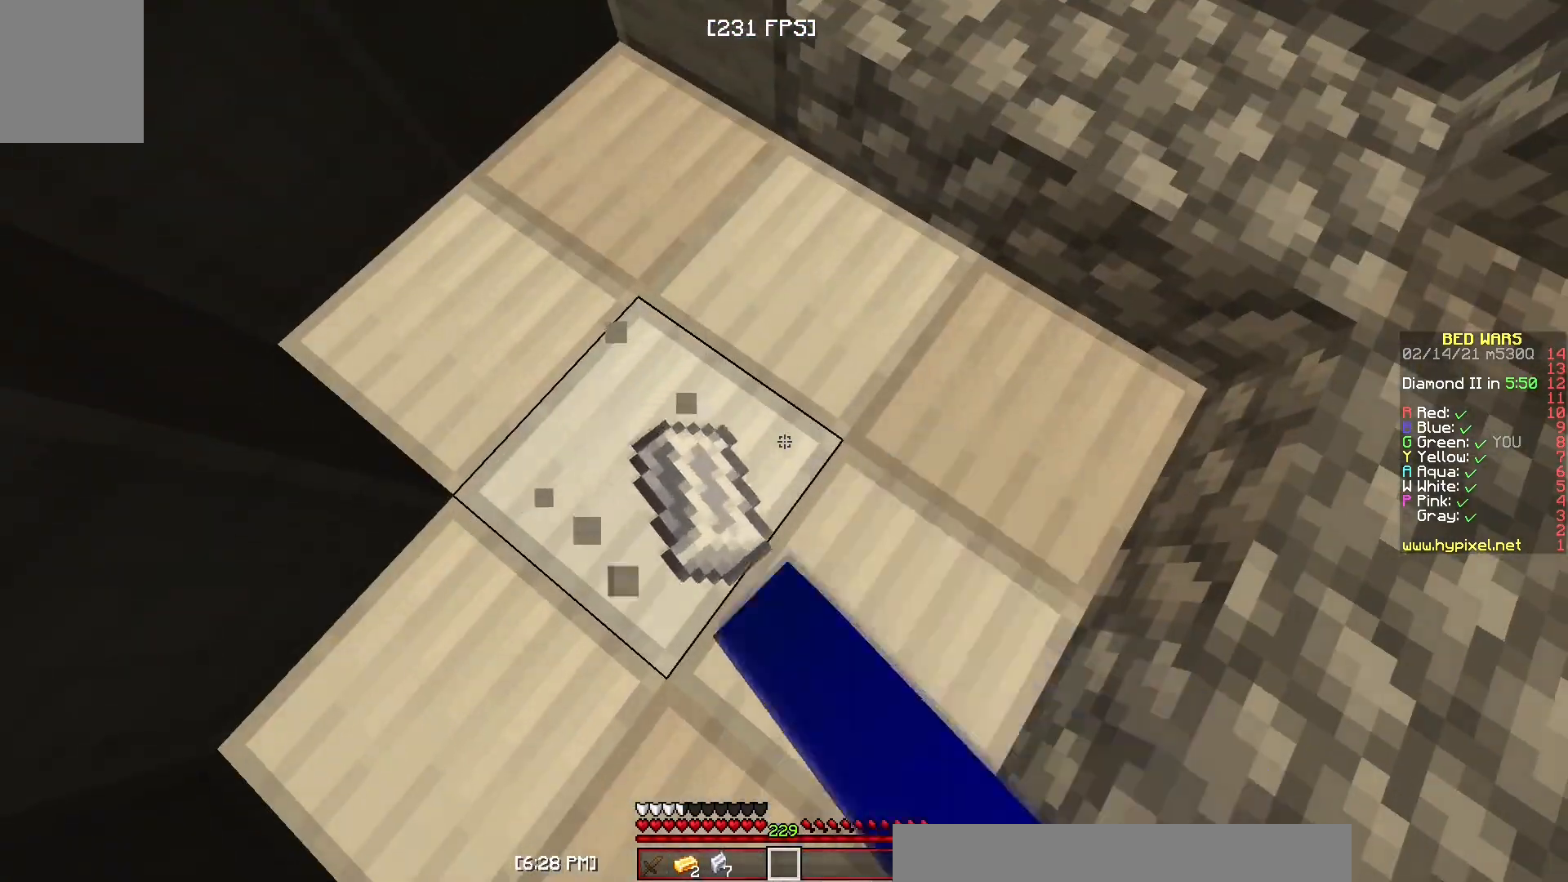
{"keys": [], "mouse": ["left"], "events": [[317, "a", "down"], [417, "a", "up"]]}
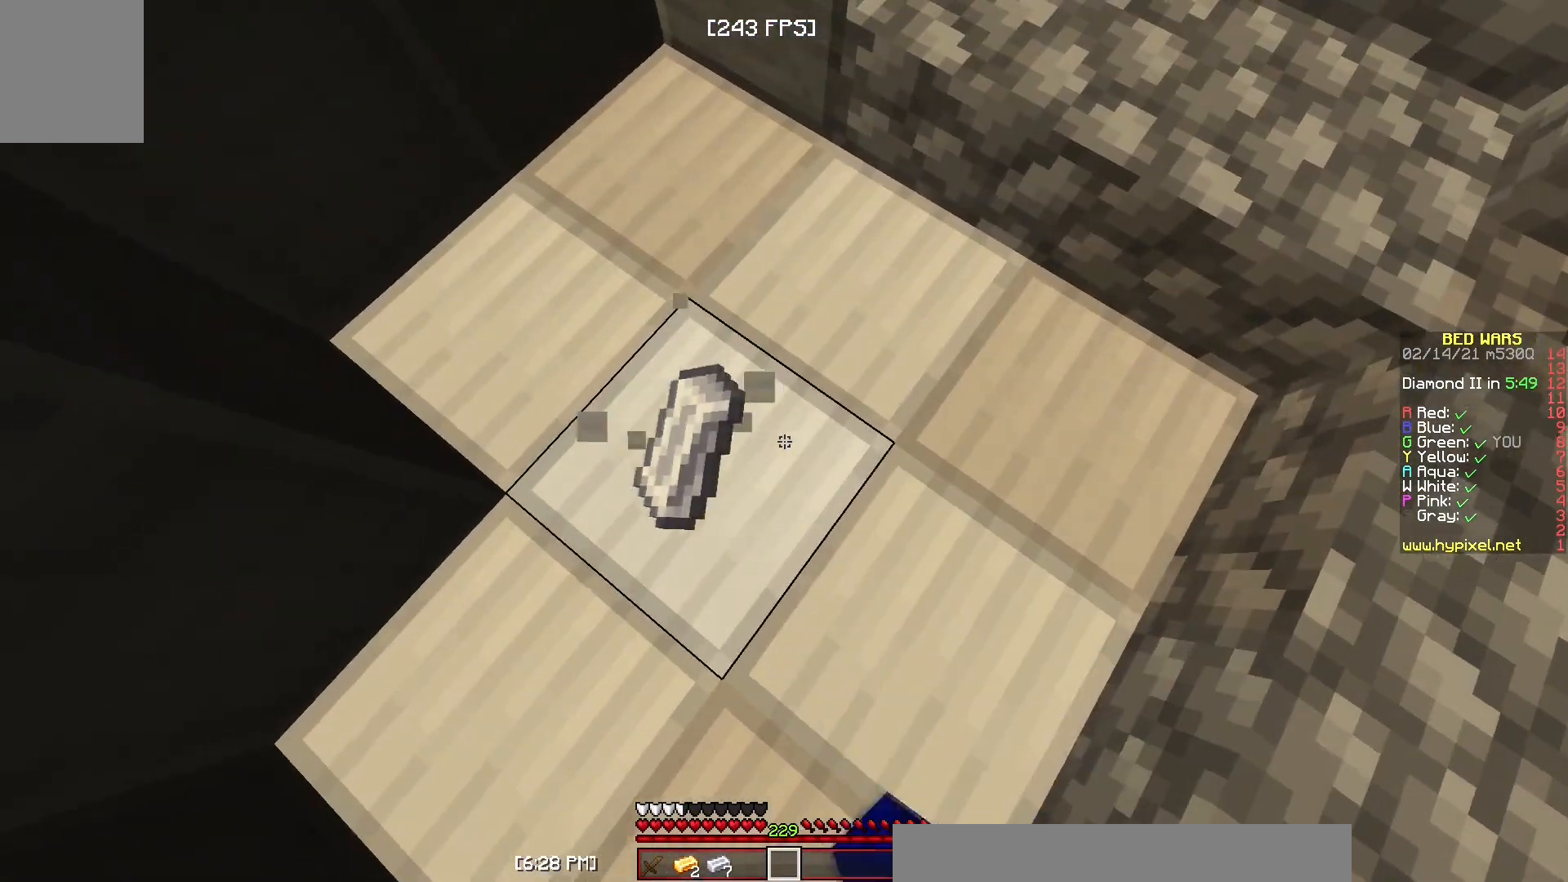
{"keys": [], "mouse": ["left"], "events": []}
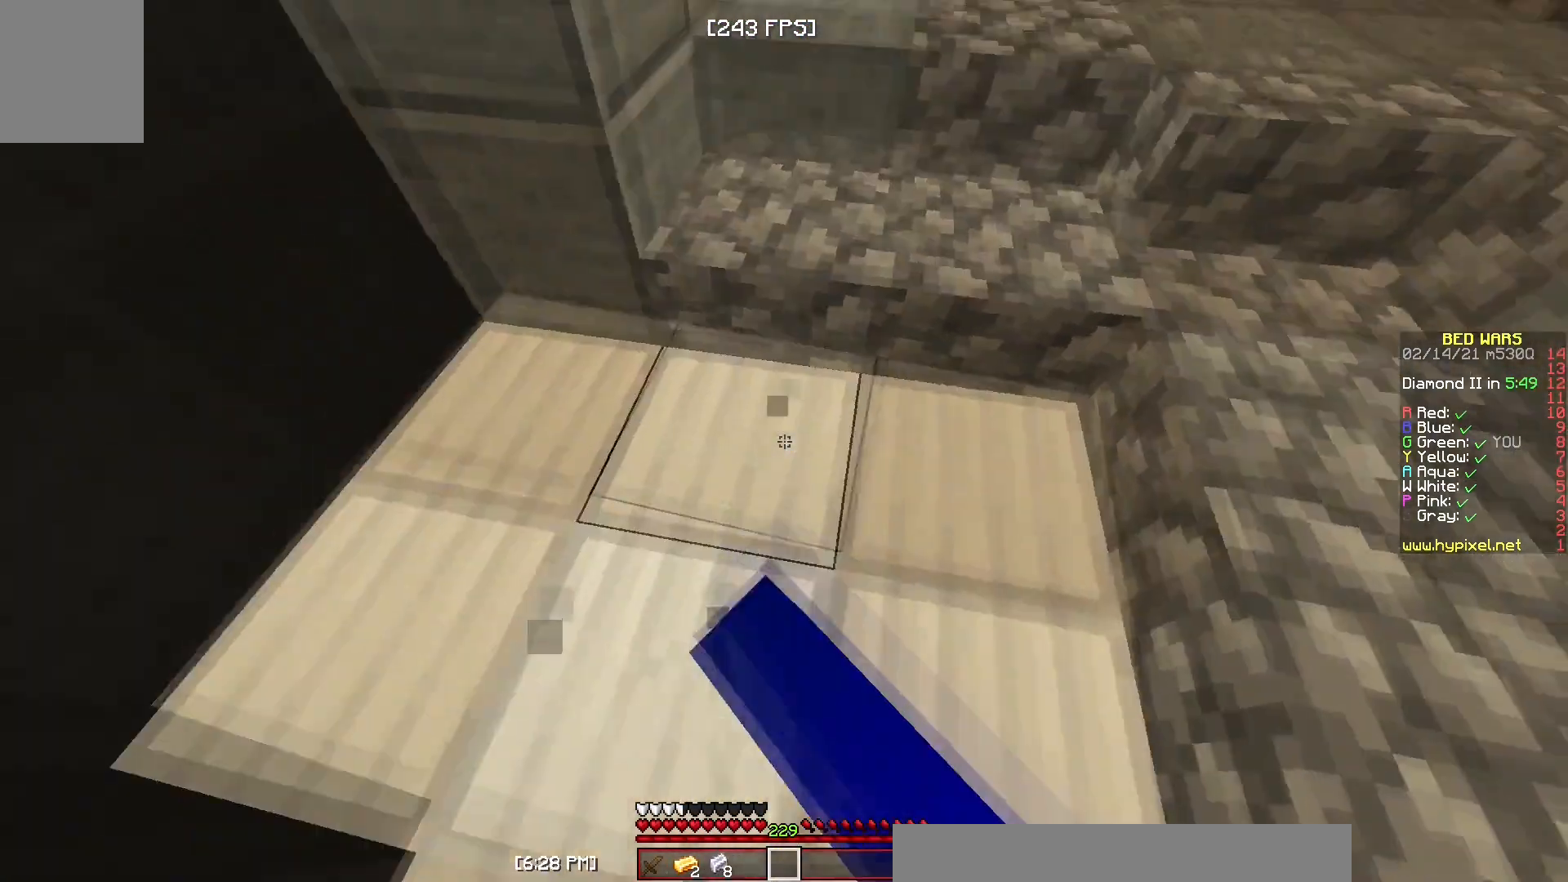
{"keys": ["w"], "mouse": ["left"], "events": [[17, "w", "down"], [50, "mouse_left", "up"], [217, "mouse_left", "down"]]}
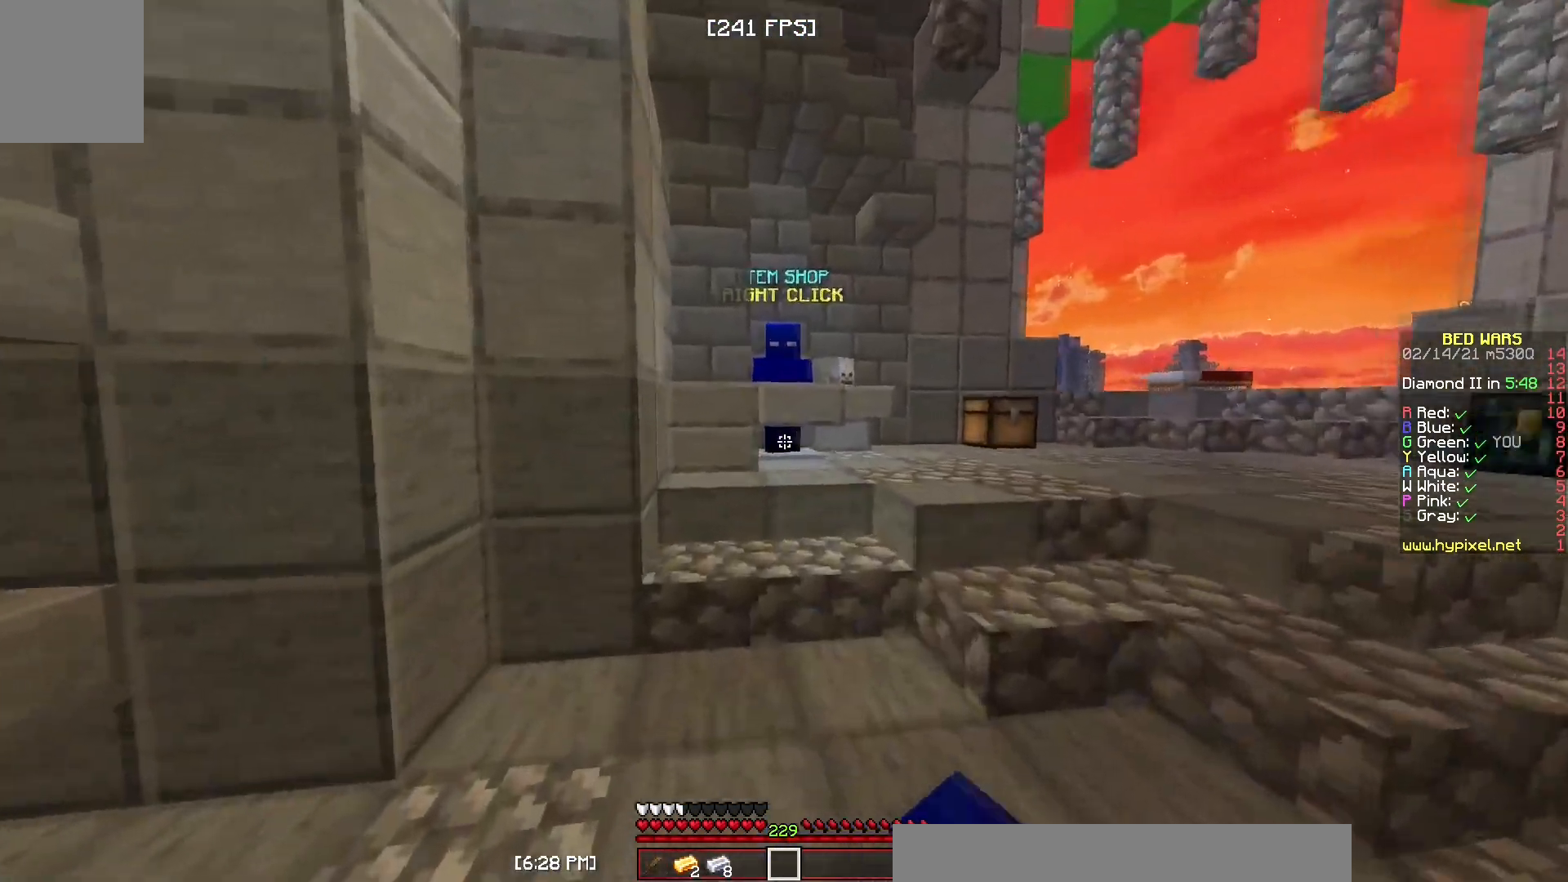
{"keys": ["w"], "mouse": [], "events": [[467, "mouse_left", "up"]]}
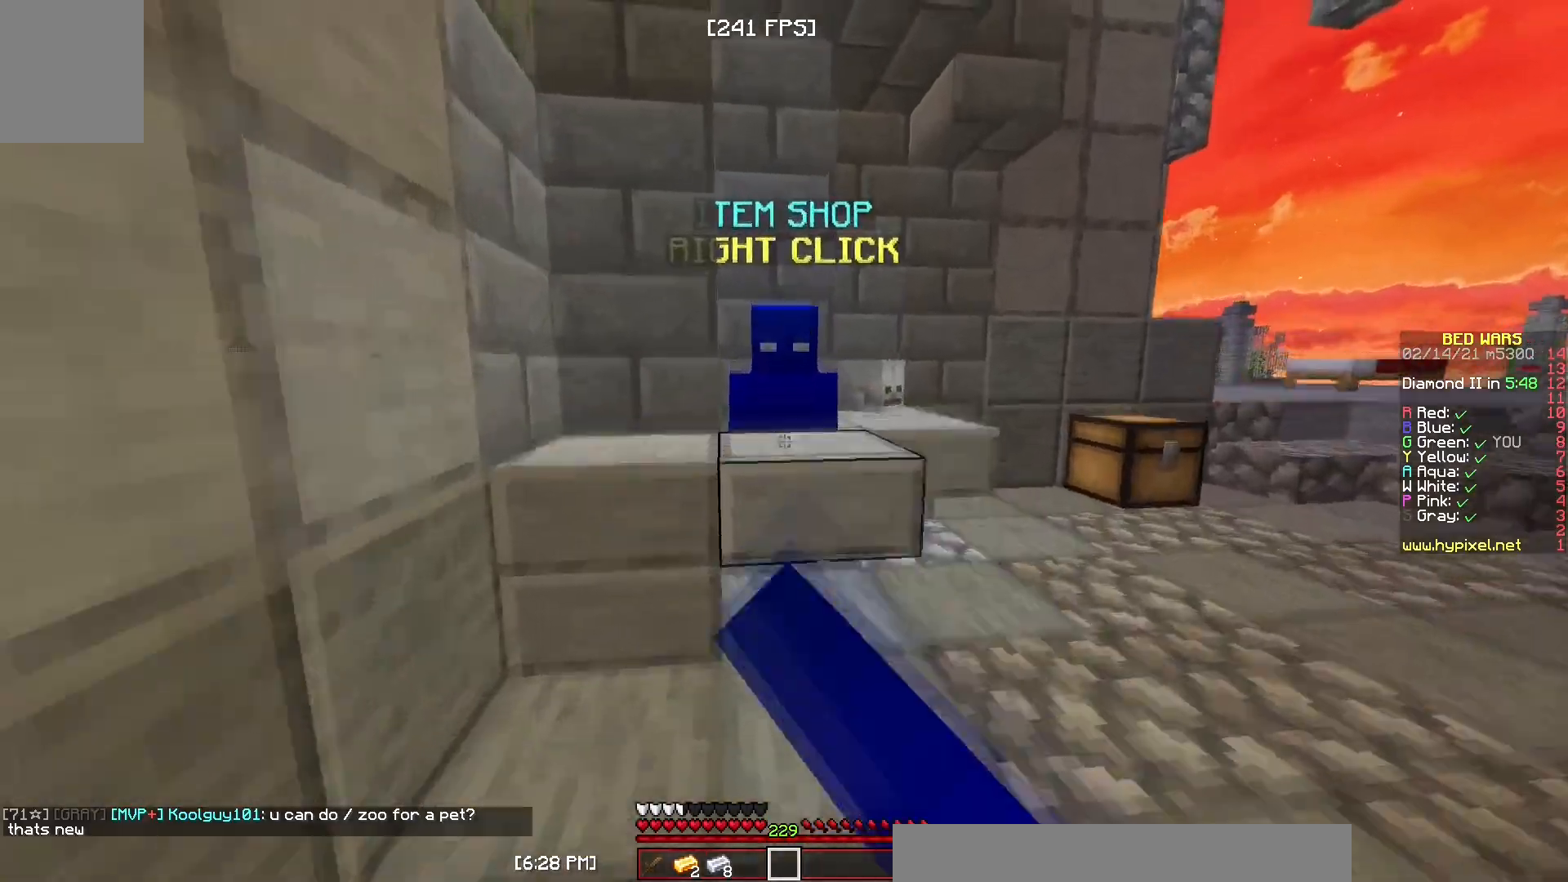
{"keys": [], "mouse": [], "events": [[100, "w", "up"], [133, "mouse_left", "down"], [167, "mouse_right", "down"], [267, "mouse_left", "up"], [283, "mouse_right", "up"]]}
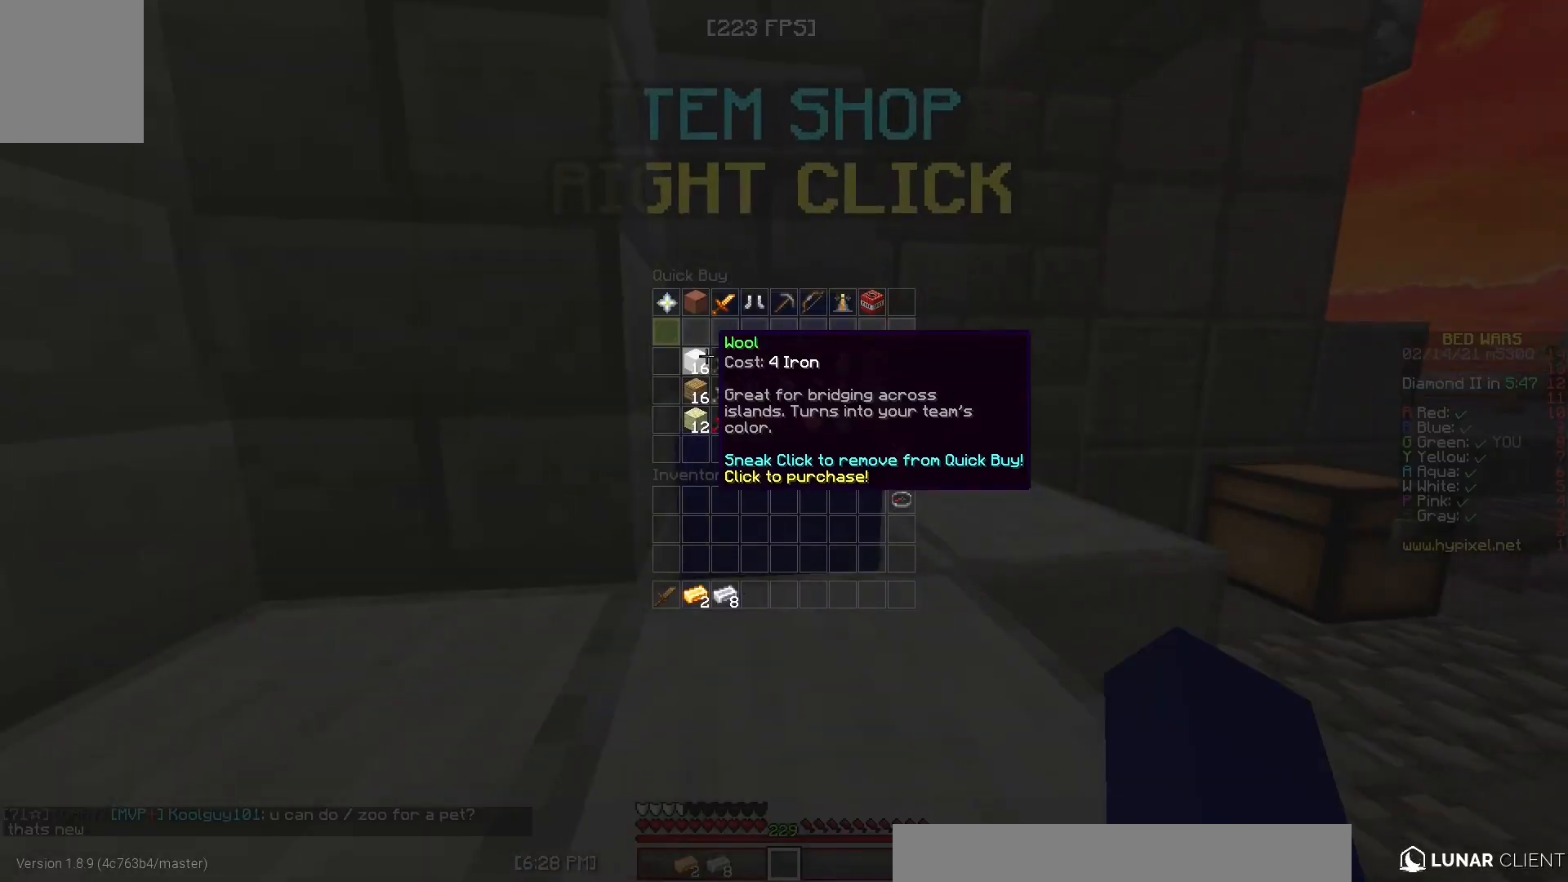
{"keys": [], "mouse": [], "events": [[400, "mouse_left", "down"], [467, "mouse_left", "up"]]}
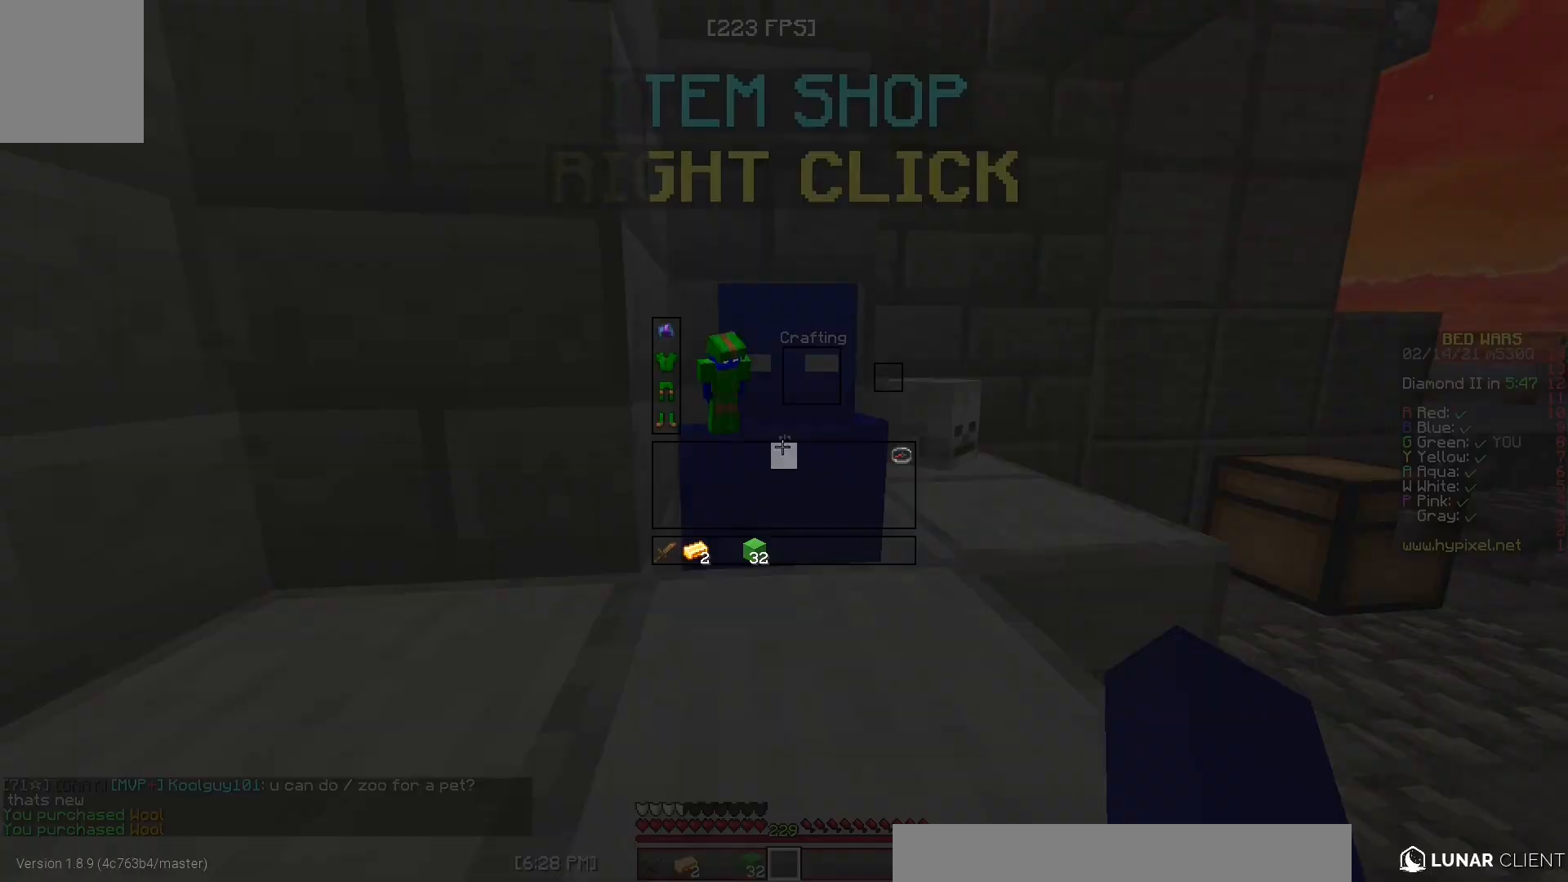
{"keys": [], "mouse": [], "events": []}
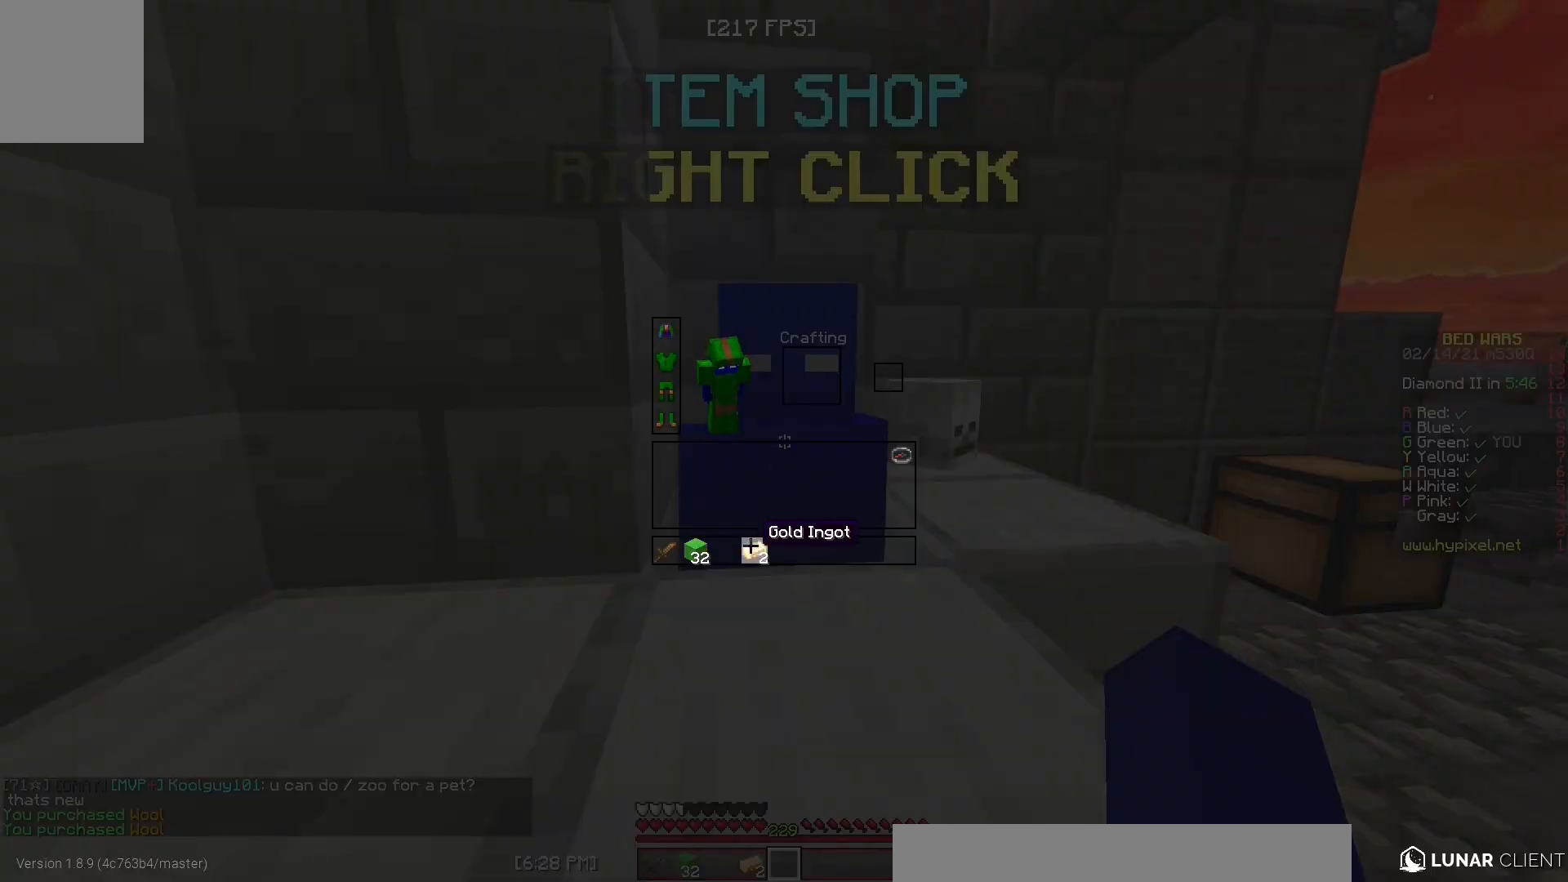
{"keys": ["d", "w"], "mouse": ["left"], "events": [[283, "d", "down"], [367, "w", "down"], [483, "mouse_left", "down"]]}
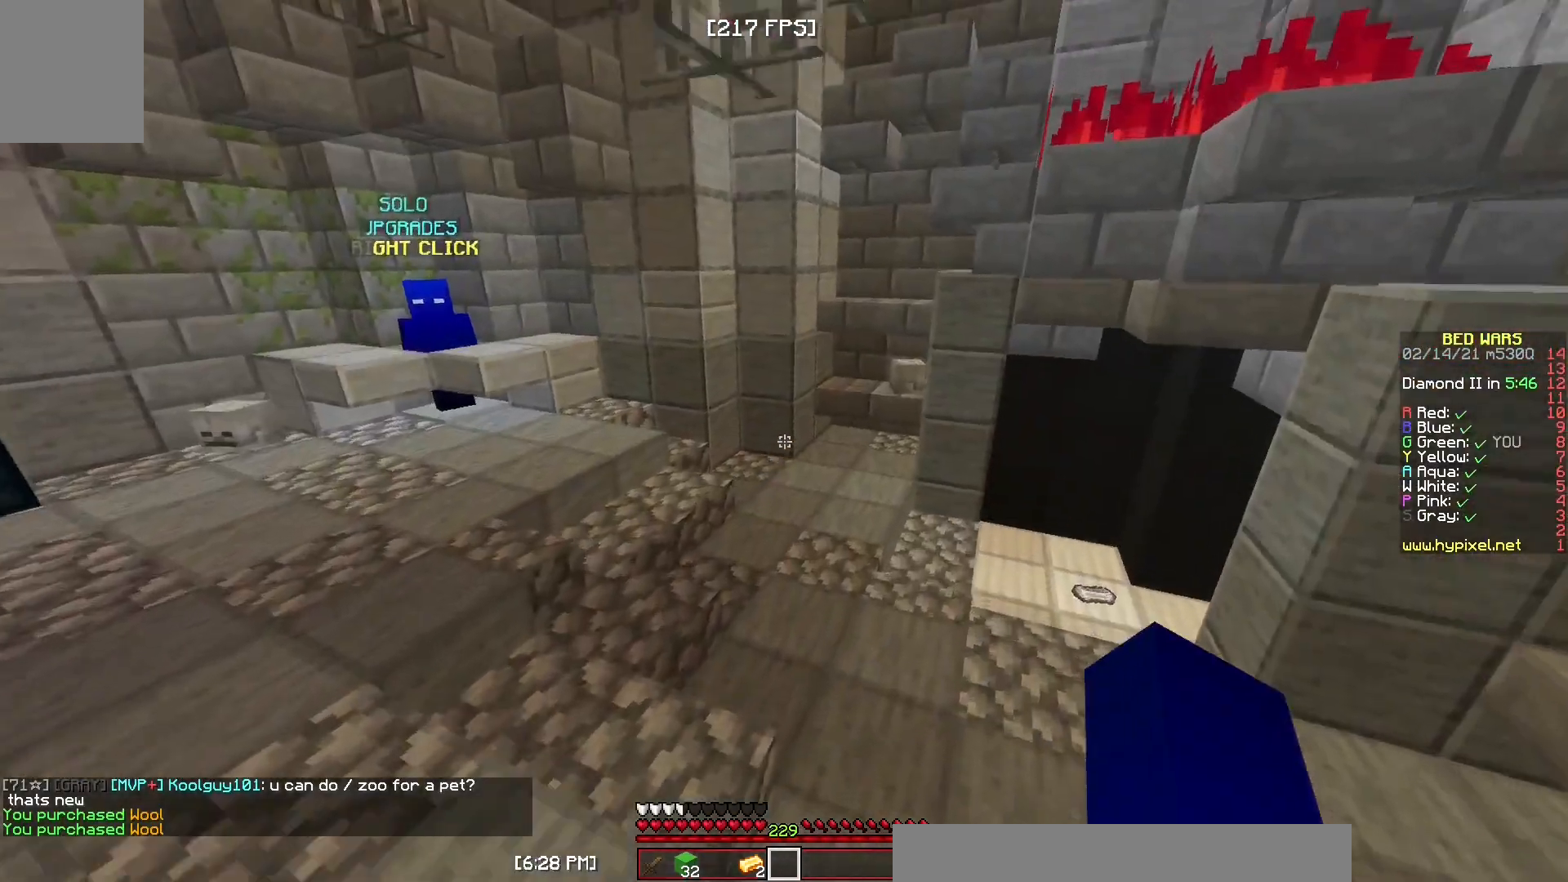
{"keys": ["w"], "mouse": ["left"], "events": [[33, "d", "up"], [367, "mouse_left", "up"], [467, "mouse_left", "down"]]}
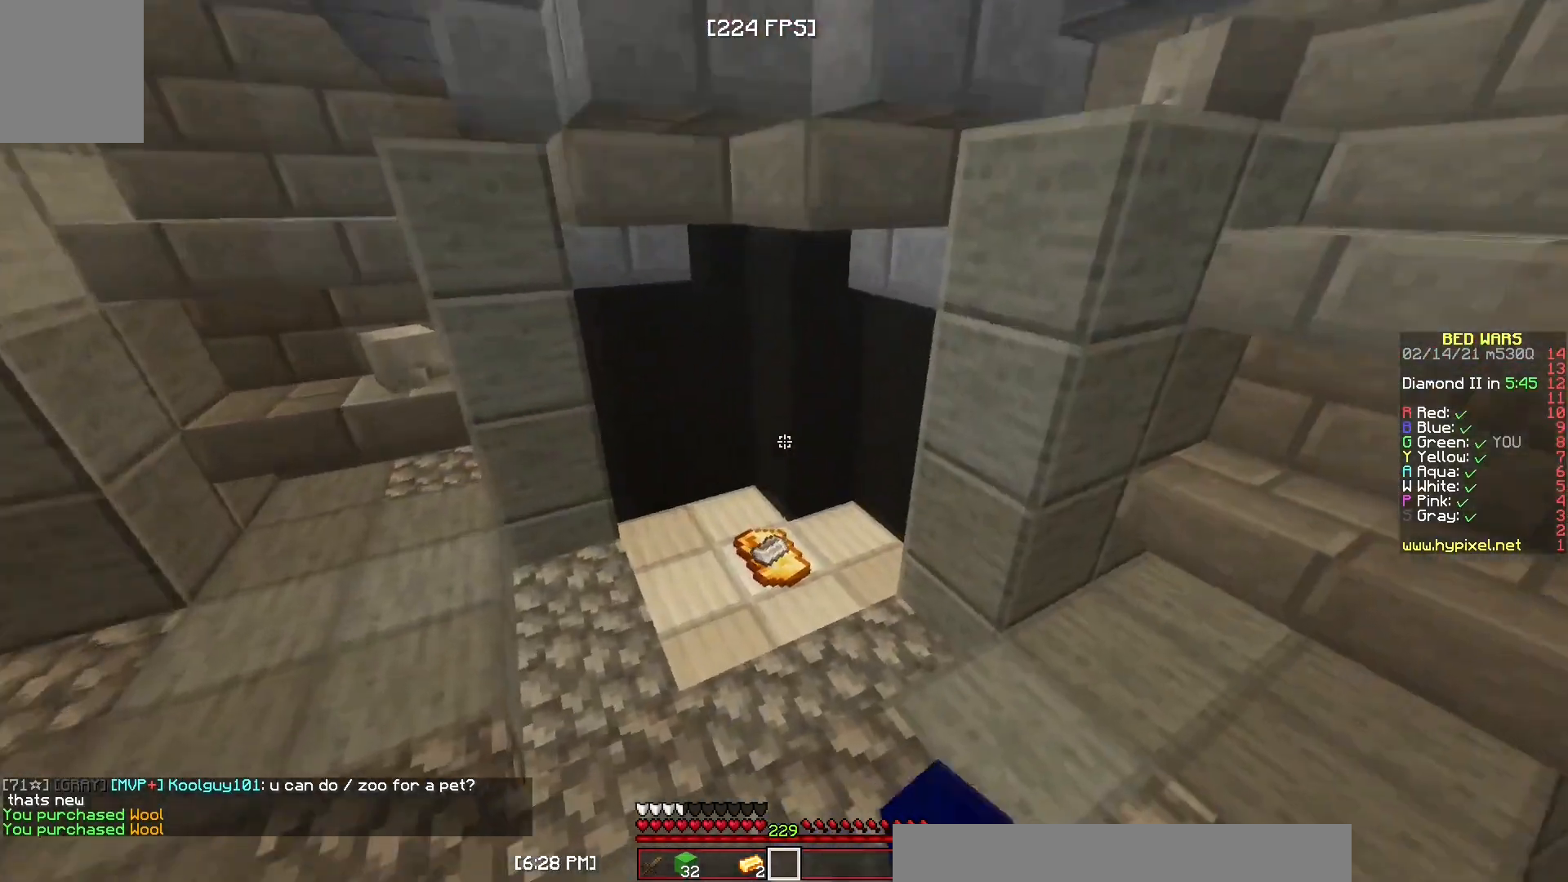
{"keys": ["w"], "mouse": [], "events": [[133, "mouse_left", "up"], [200, "mouse_left", "down"], [317, "mouse_left", "up"]]}
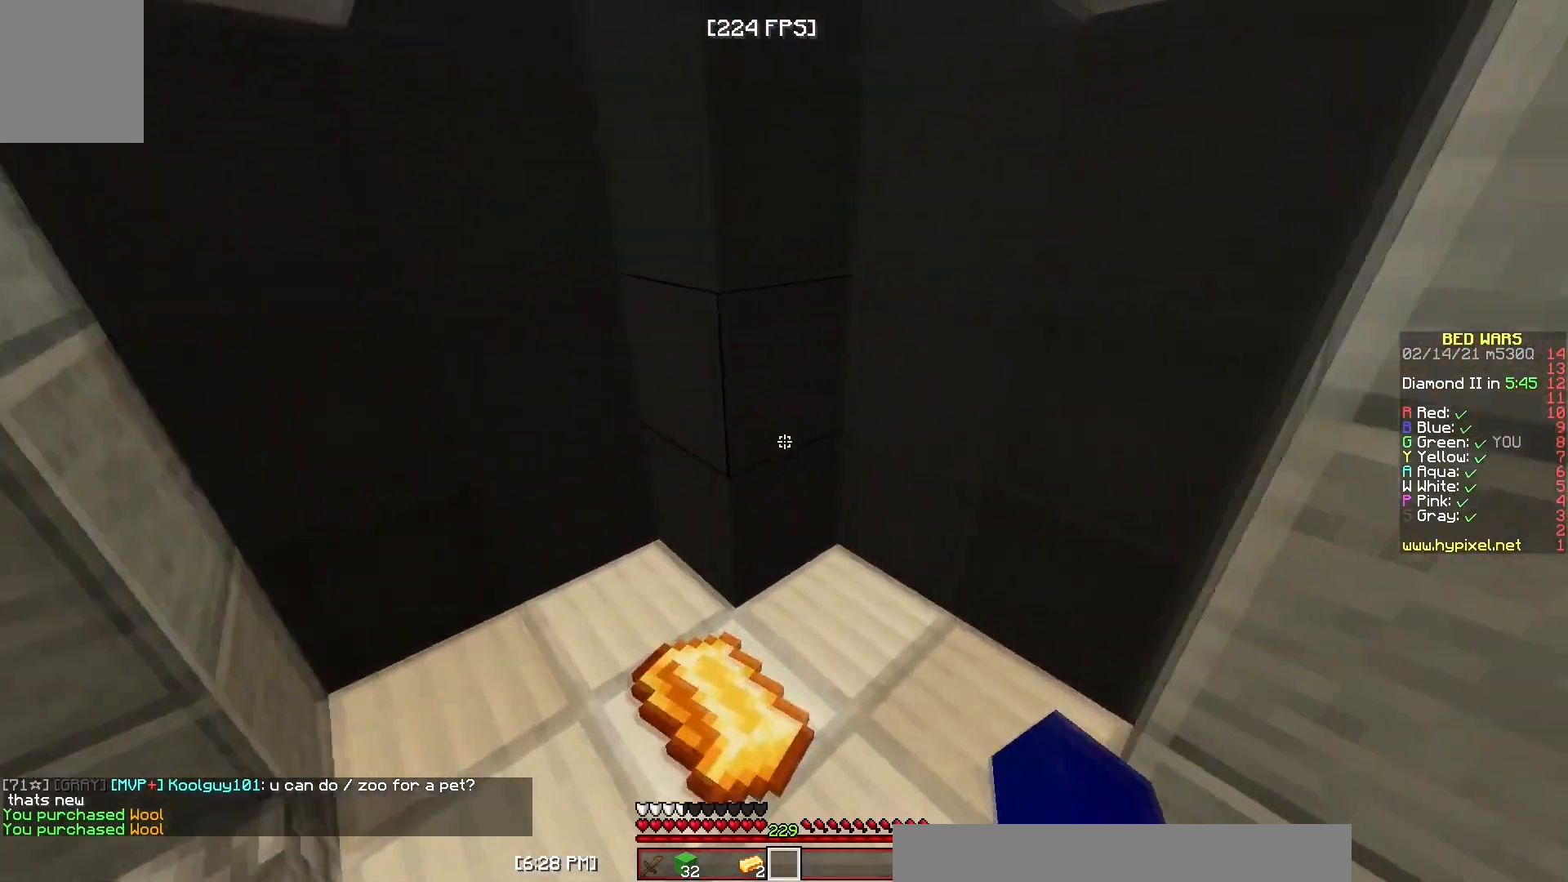
{"keys": [], "mouse": [], "events": [[67, "d", "down"], [167, "w", "up"], [367, "d", "up"]]}
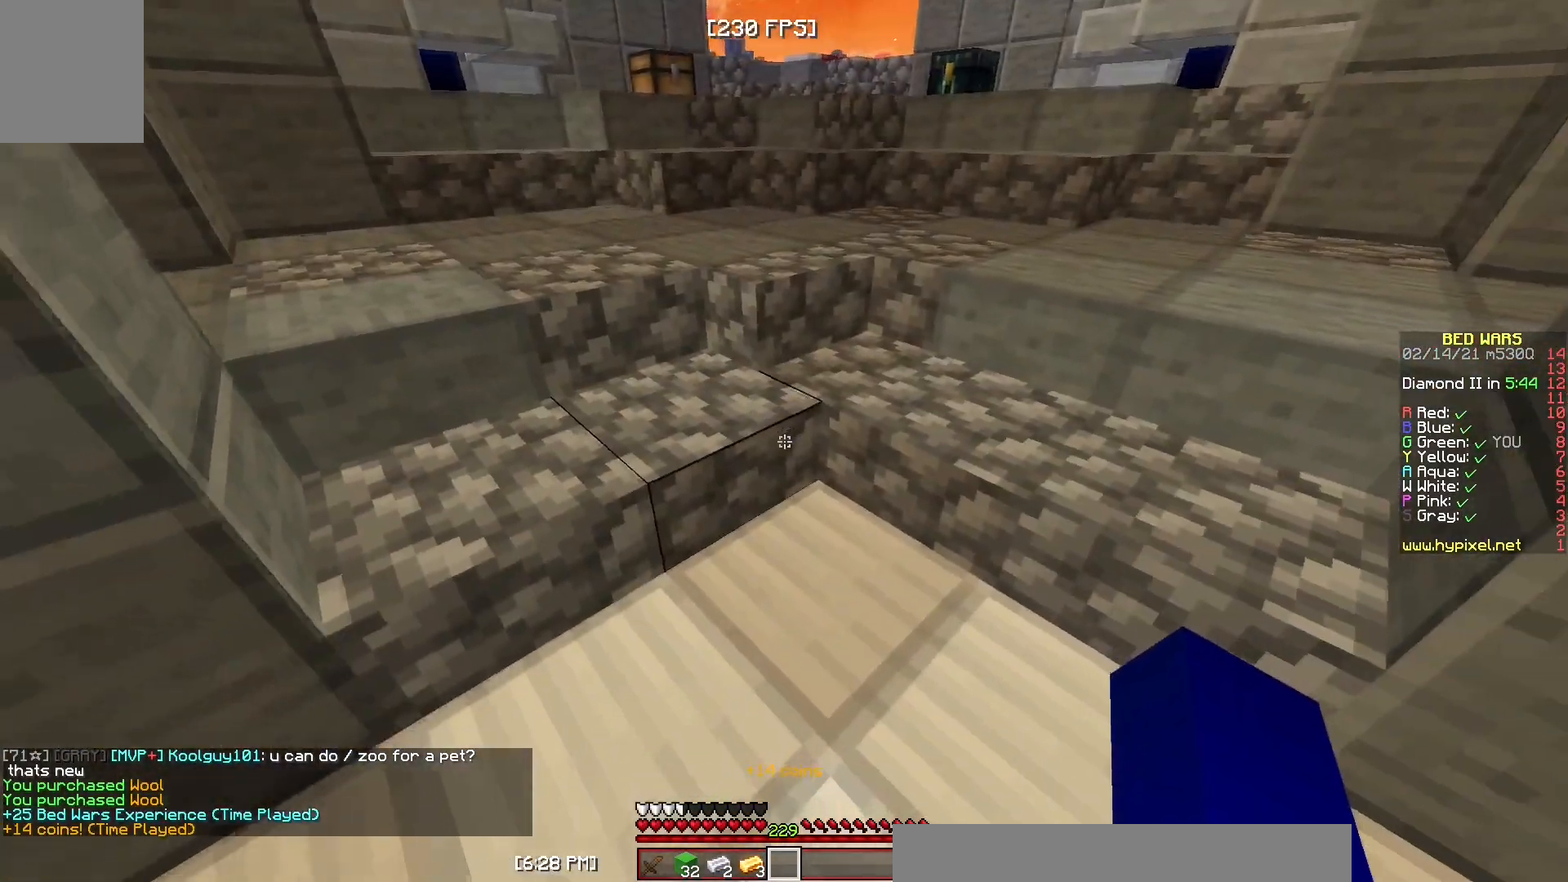
{"keys": [], "mouse": ["left"], "events": [[133, "mouse_left", "down"], [267, "d", "down"], [383, "d", "up"]]}
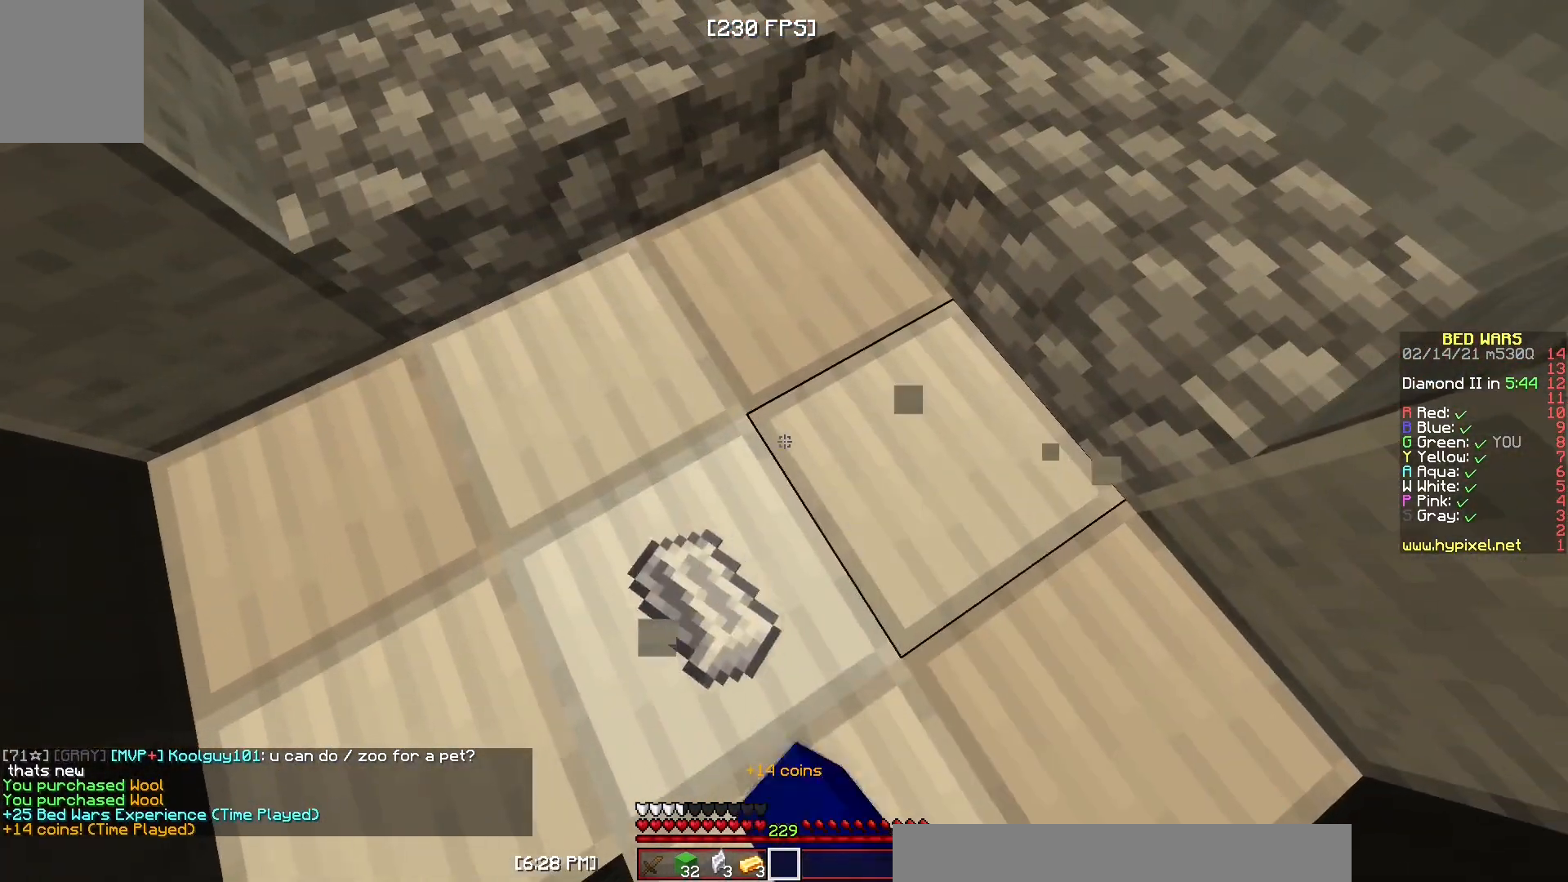
{"keys": [], "mouse": ["left"], "events": []}
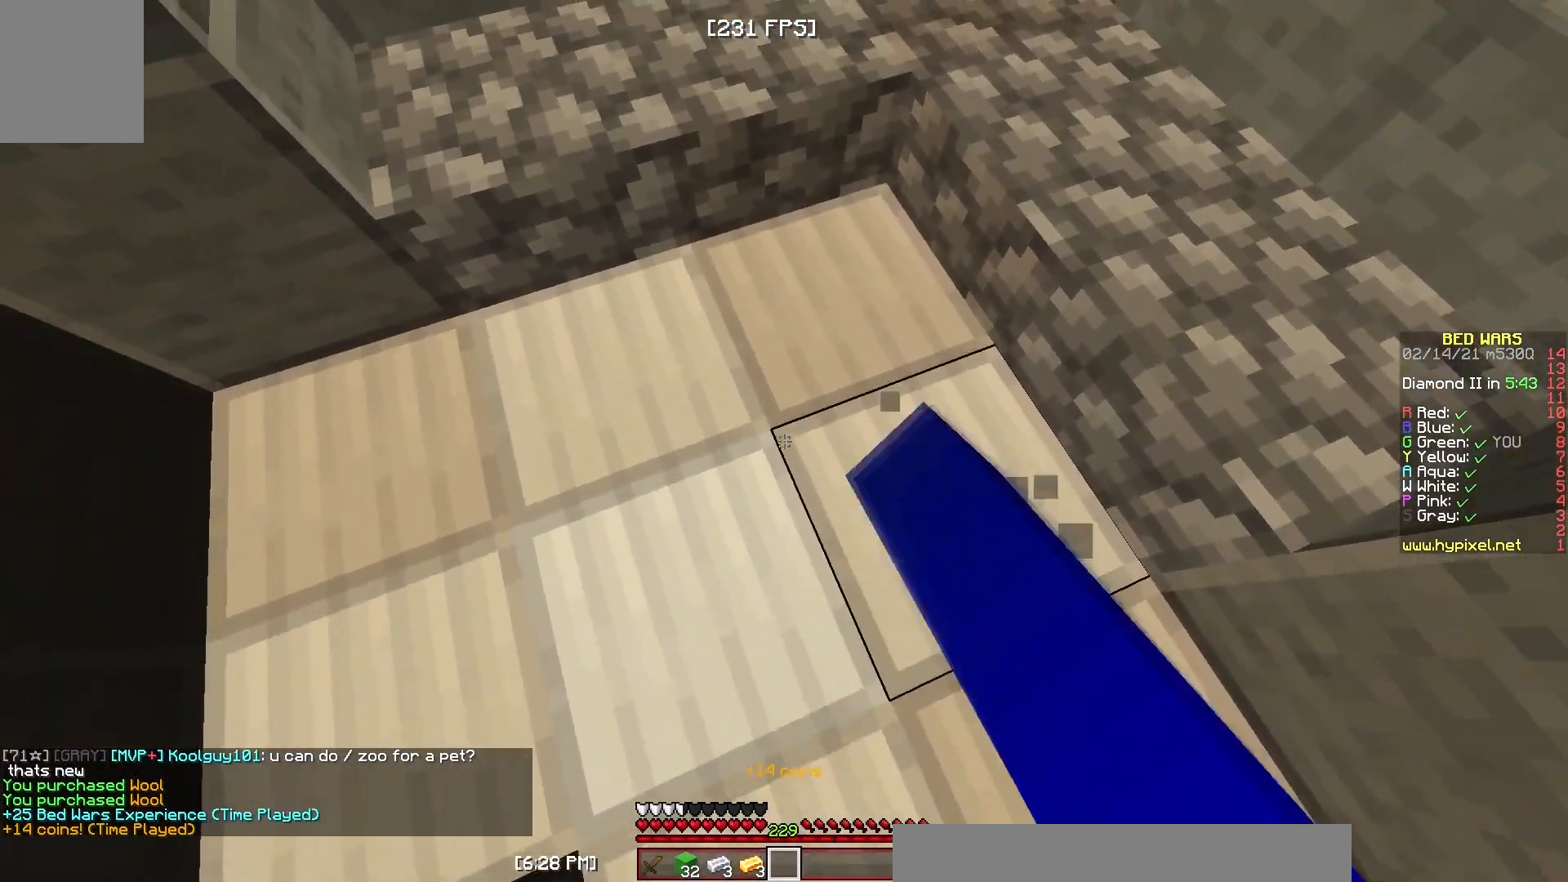
{"keys": [], "mouse": ["left"], "events": []}
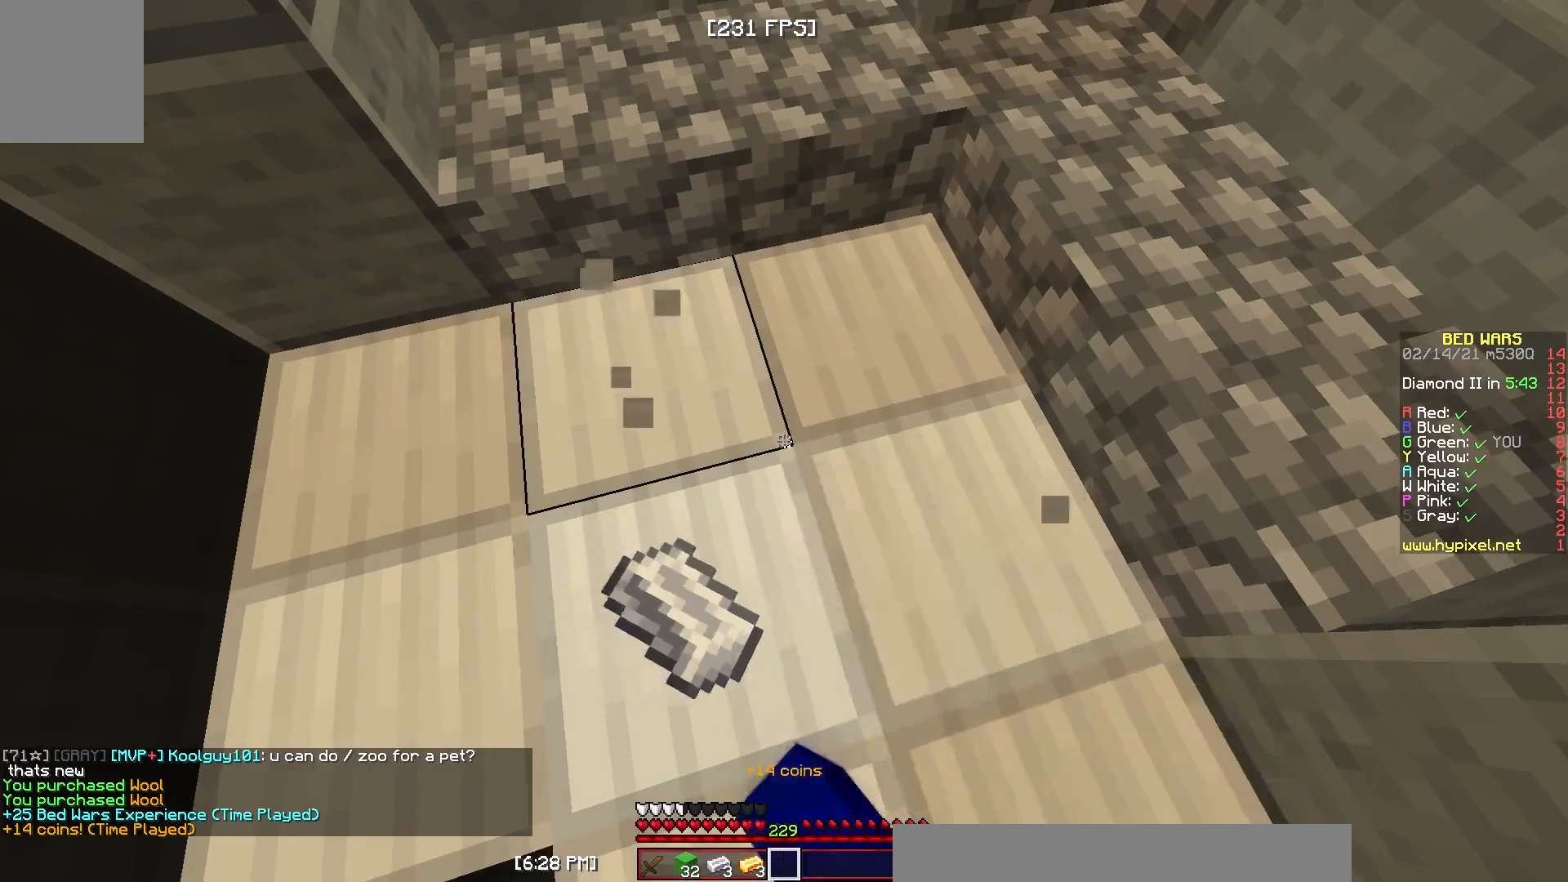
{"keys": [], "mouse": ["left"], "events": []}
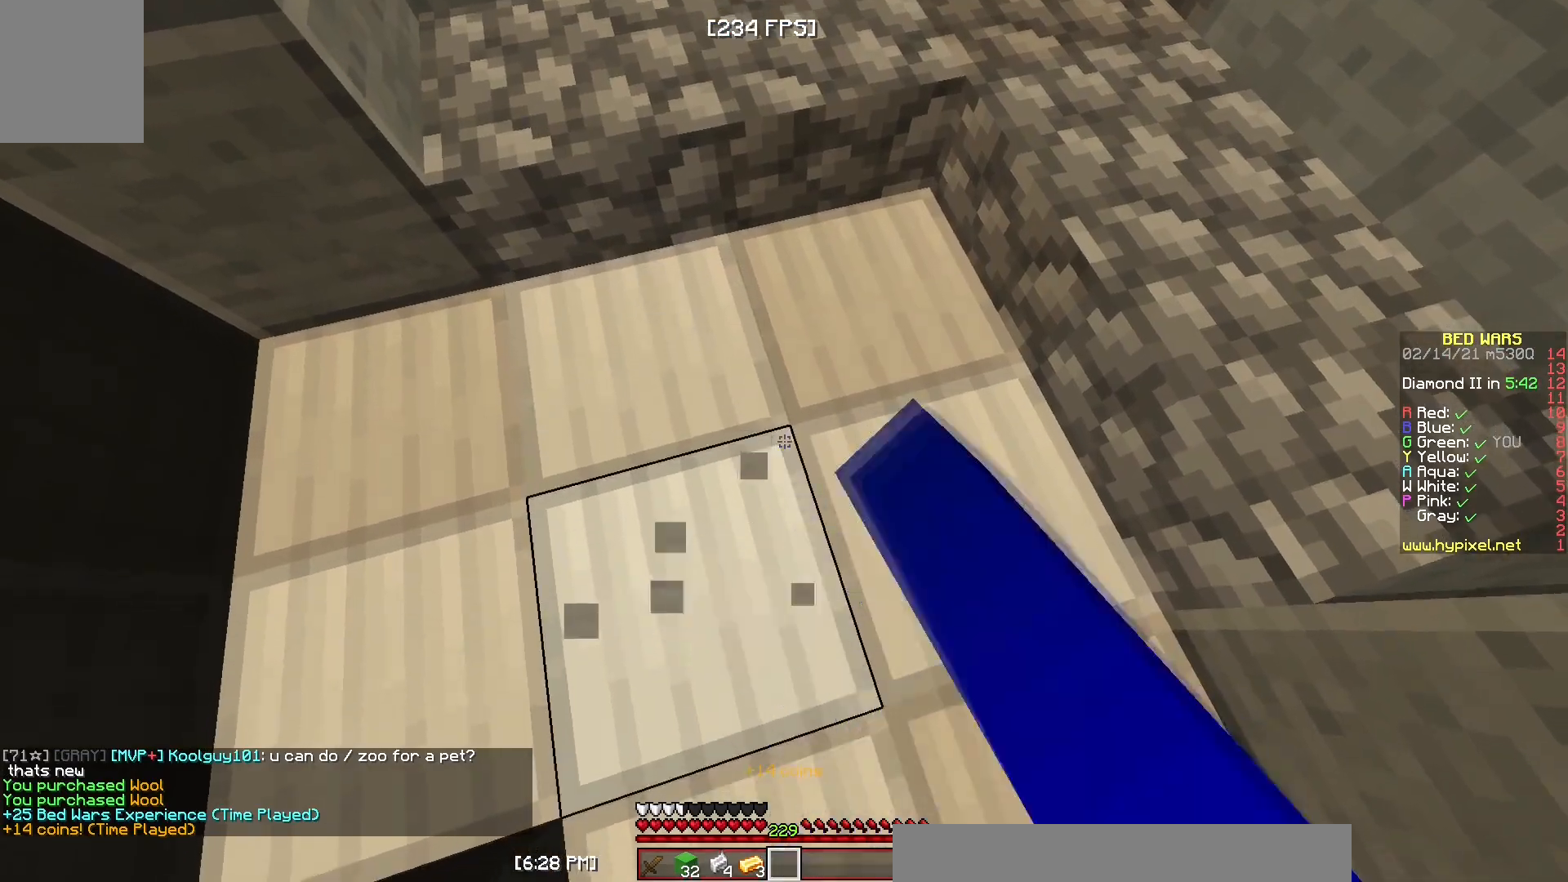
{"keys": [], "mouse": ["left"], "events": []}
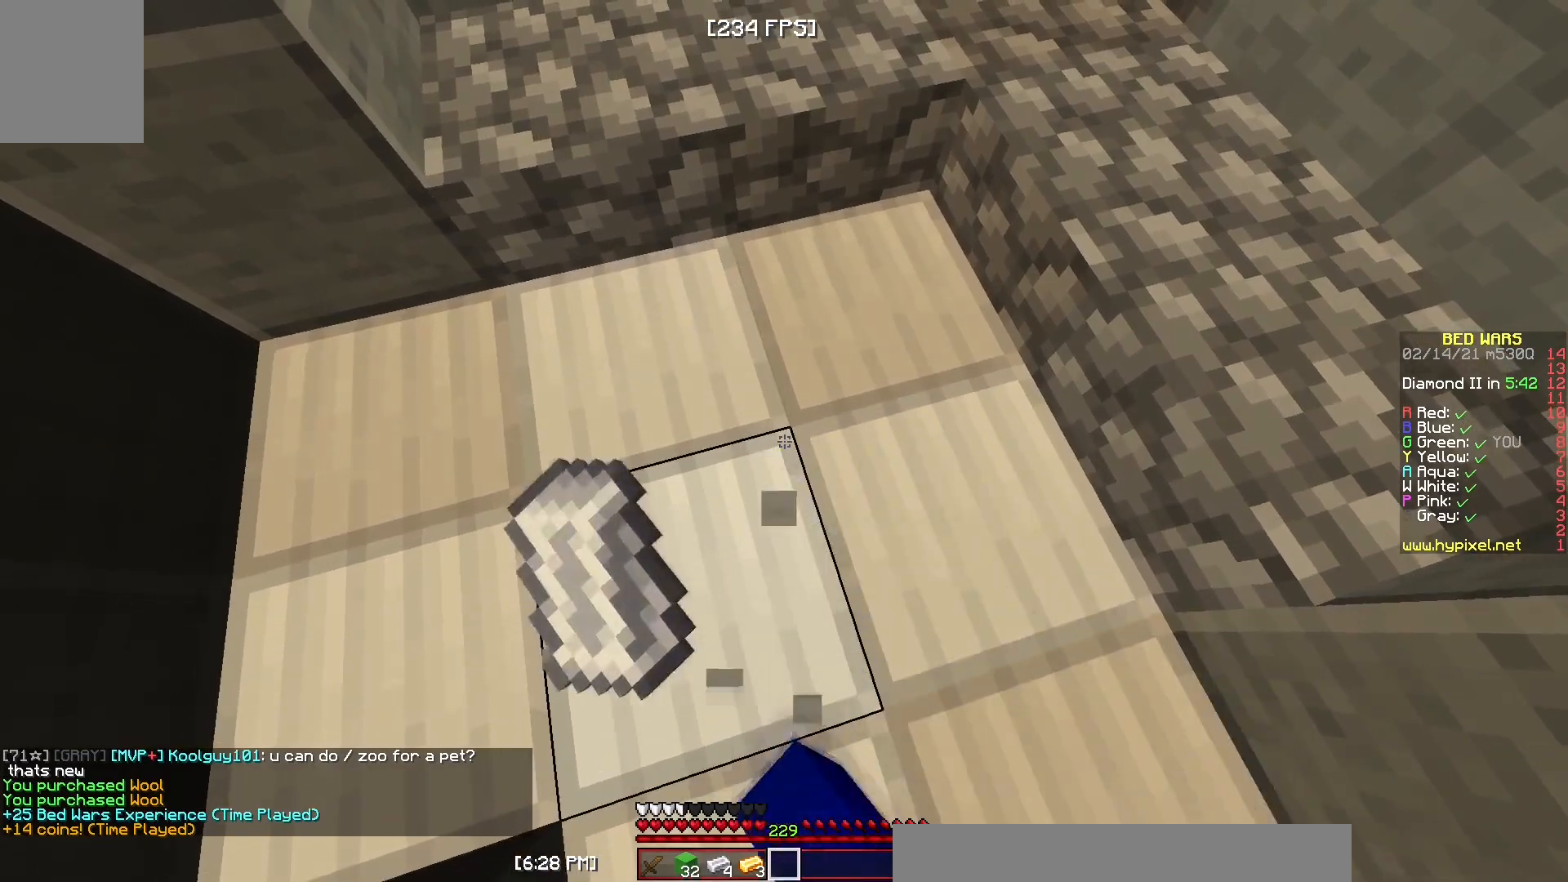
{"keys": ["w"], "mouse": [], "events": [[50, "mouse_left", "up"], [50, "w", "down"]]}
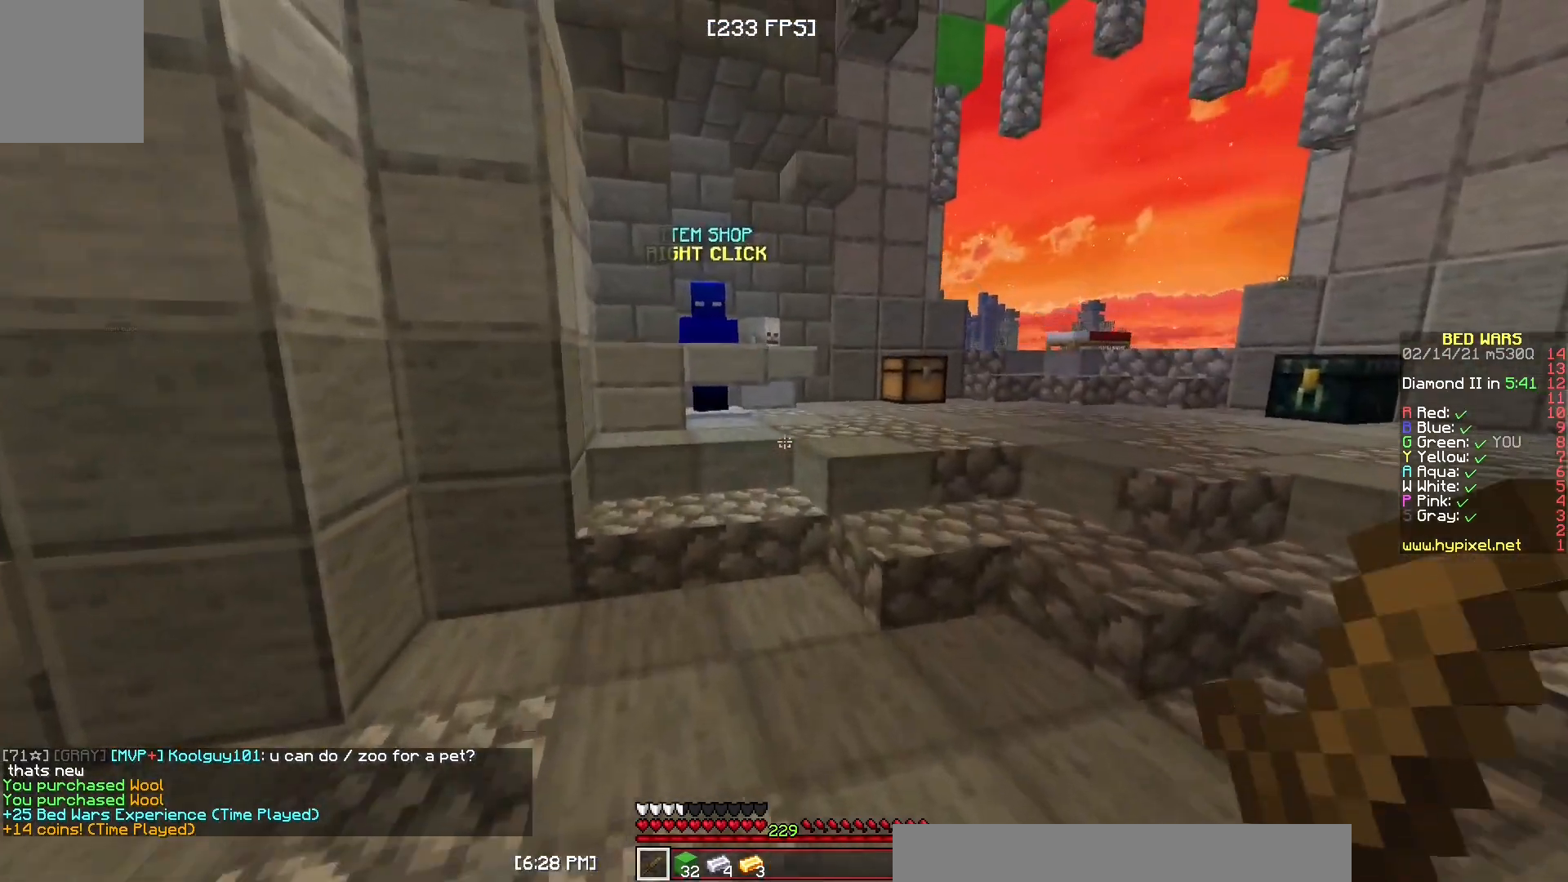
{"keys": ["w"], "mouse": [], "events": [[267, "mouse_left", "down"], [400, "mouse_left", "up"]]}
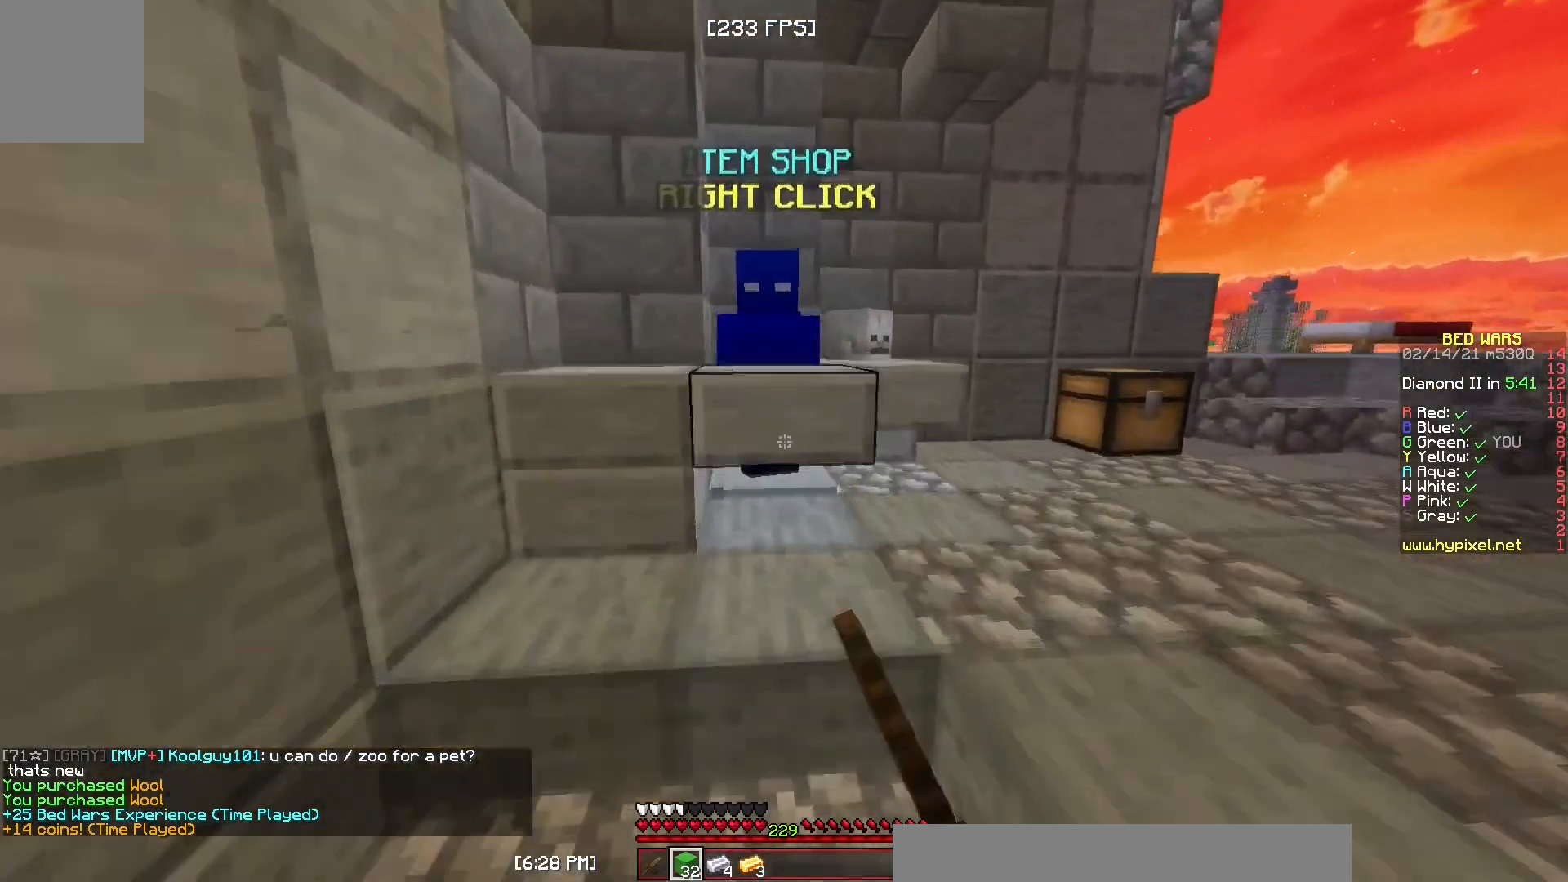
{"keys": [], "mouse": [], "events": [[167, "w", "up"], [217, "mouse_left", "down"], [250, "mouse_right", "down"], [367, "mouse_right", "up"], [383, "mouse_left", "up"]]}